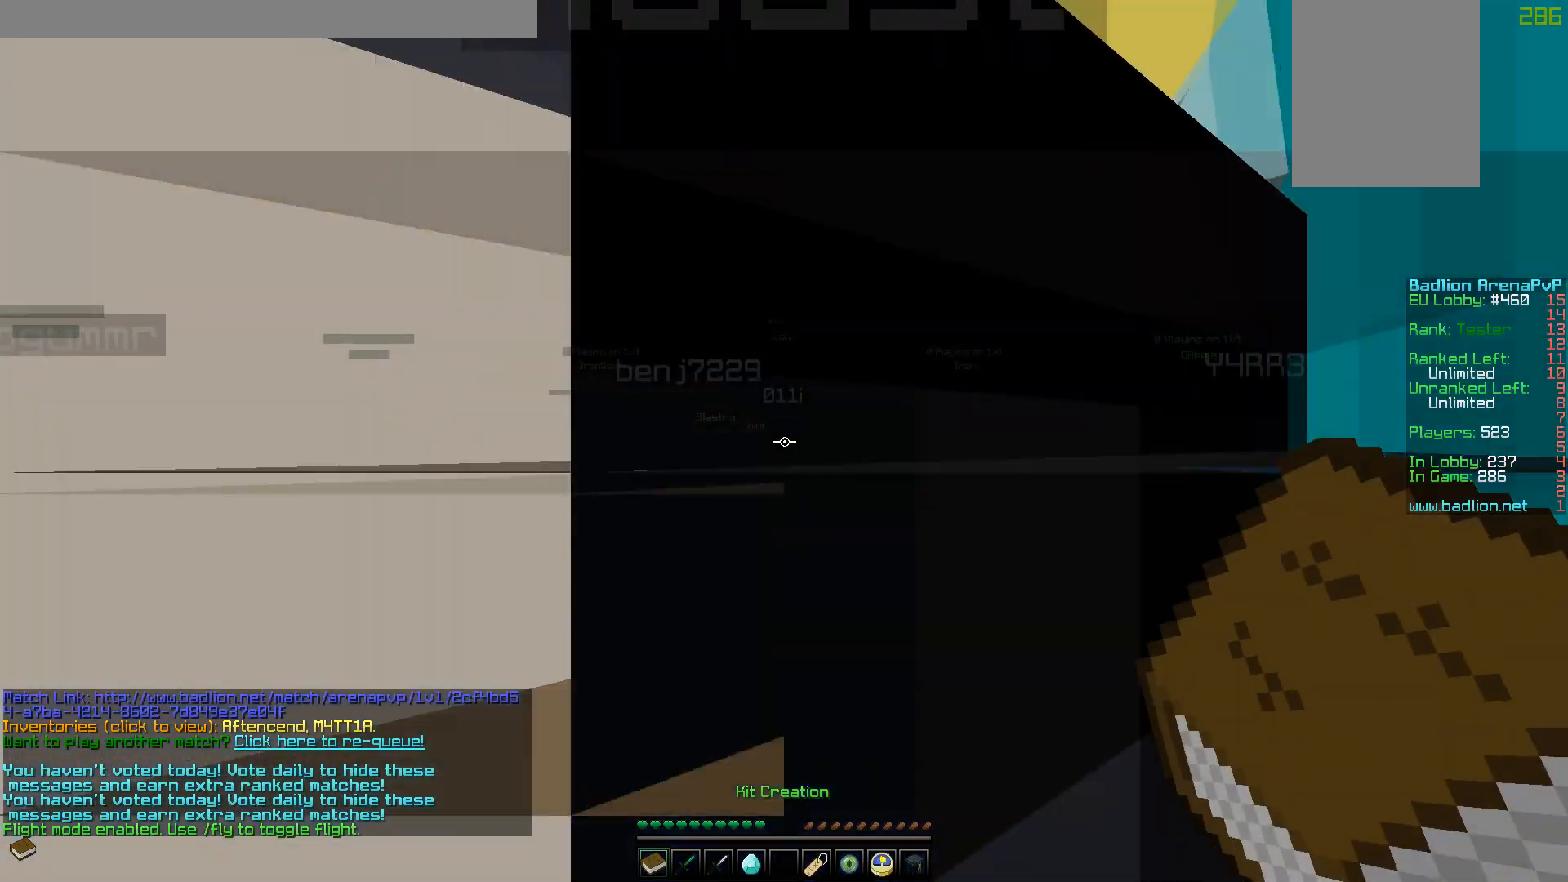
Gameplay with keyboard and mouse; each line is a JSON object with the keys and mouse buttons held at the frame after it. "events" lists presses ("down") and releases ("up") of "a", "d", "s", "w", "mouse_left" and "mouse_right" between this image and that frame as [ms after this image, input, new state], when the widget could be followed in between. "mouse_left", "mouse_right" = the "left", "right" buttons of the "mouse" list. No other keys are recorded. Fast repeated clicks can show as one long hold. Mouse movement is not recorded.
{"keys": [], "mouse": [], "events": []}
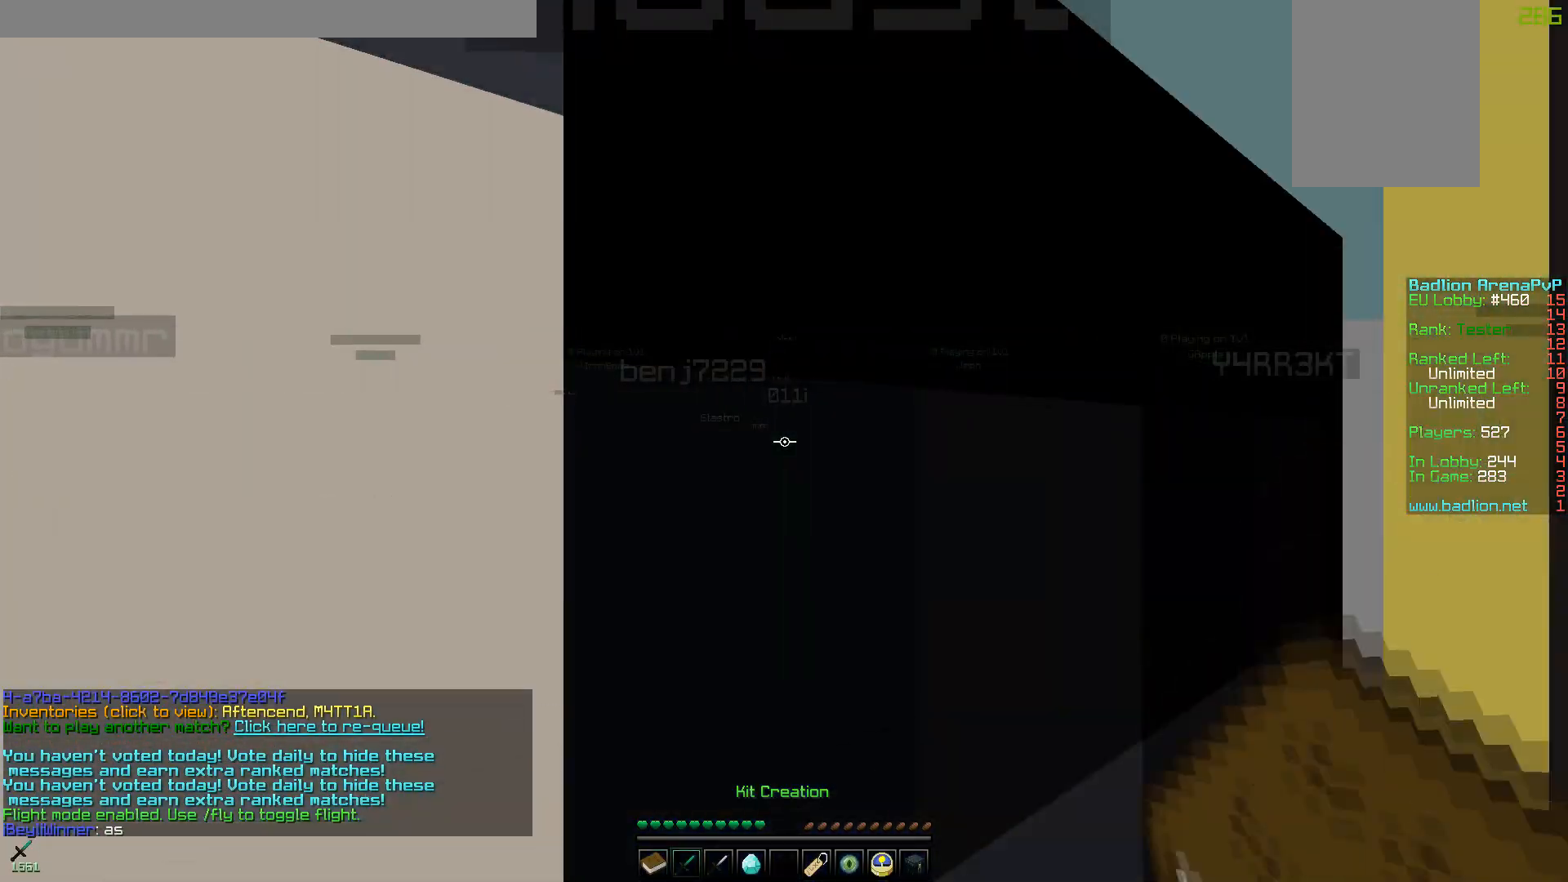
{"keys": ["w"], "mouse": [], "events": [[167, "w", "down"]]}
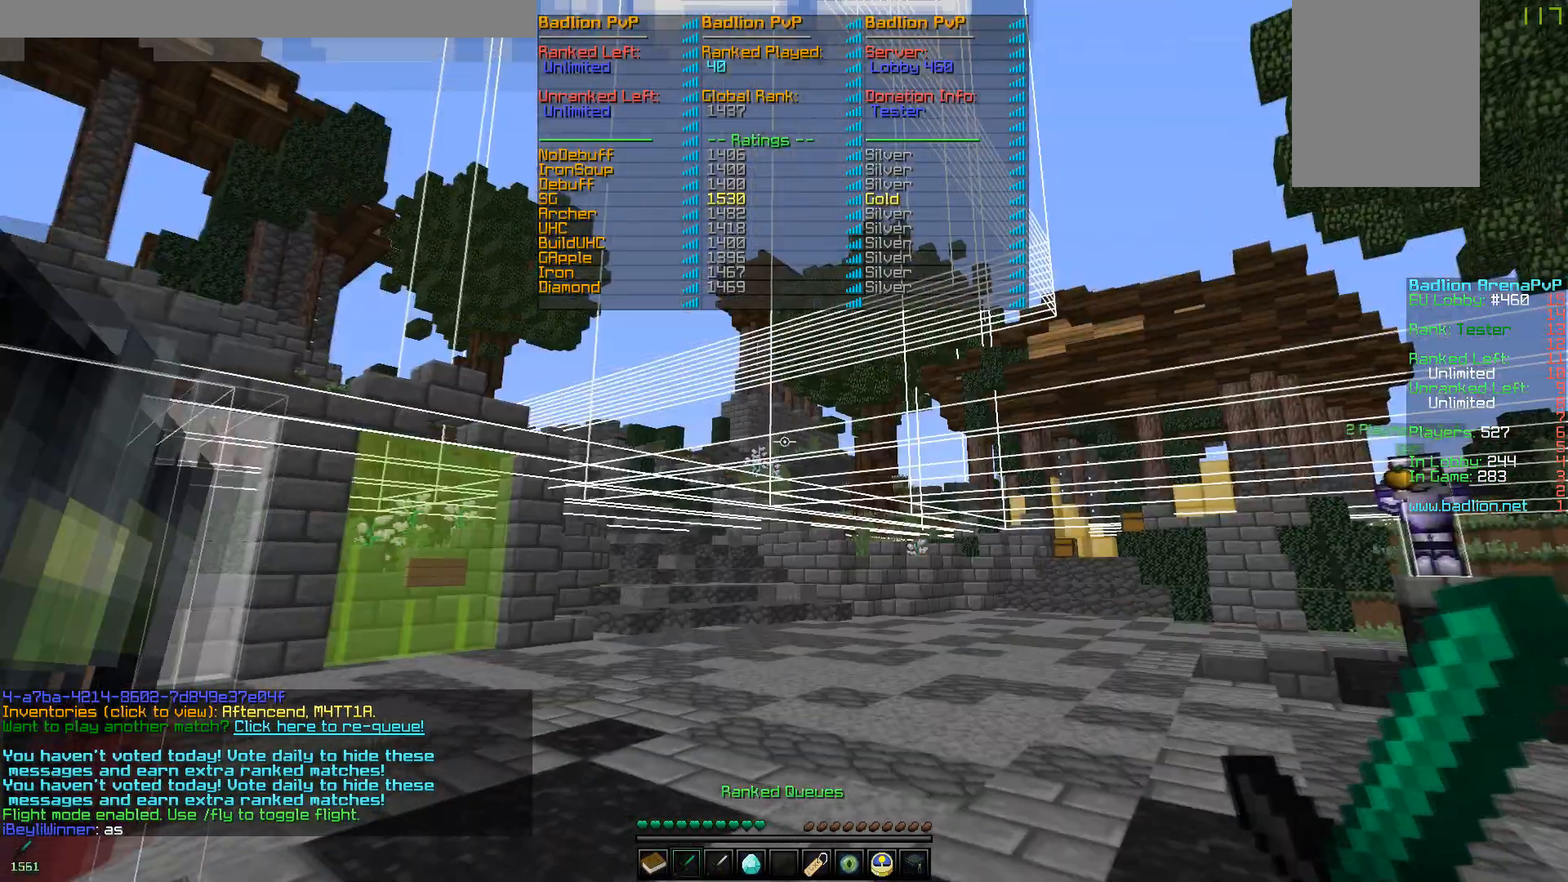
{"keys": [], "mouse": [], "events": [[467, "w", "up"]]}
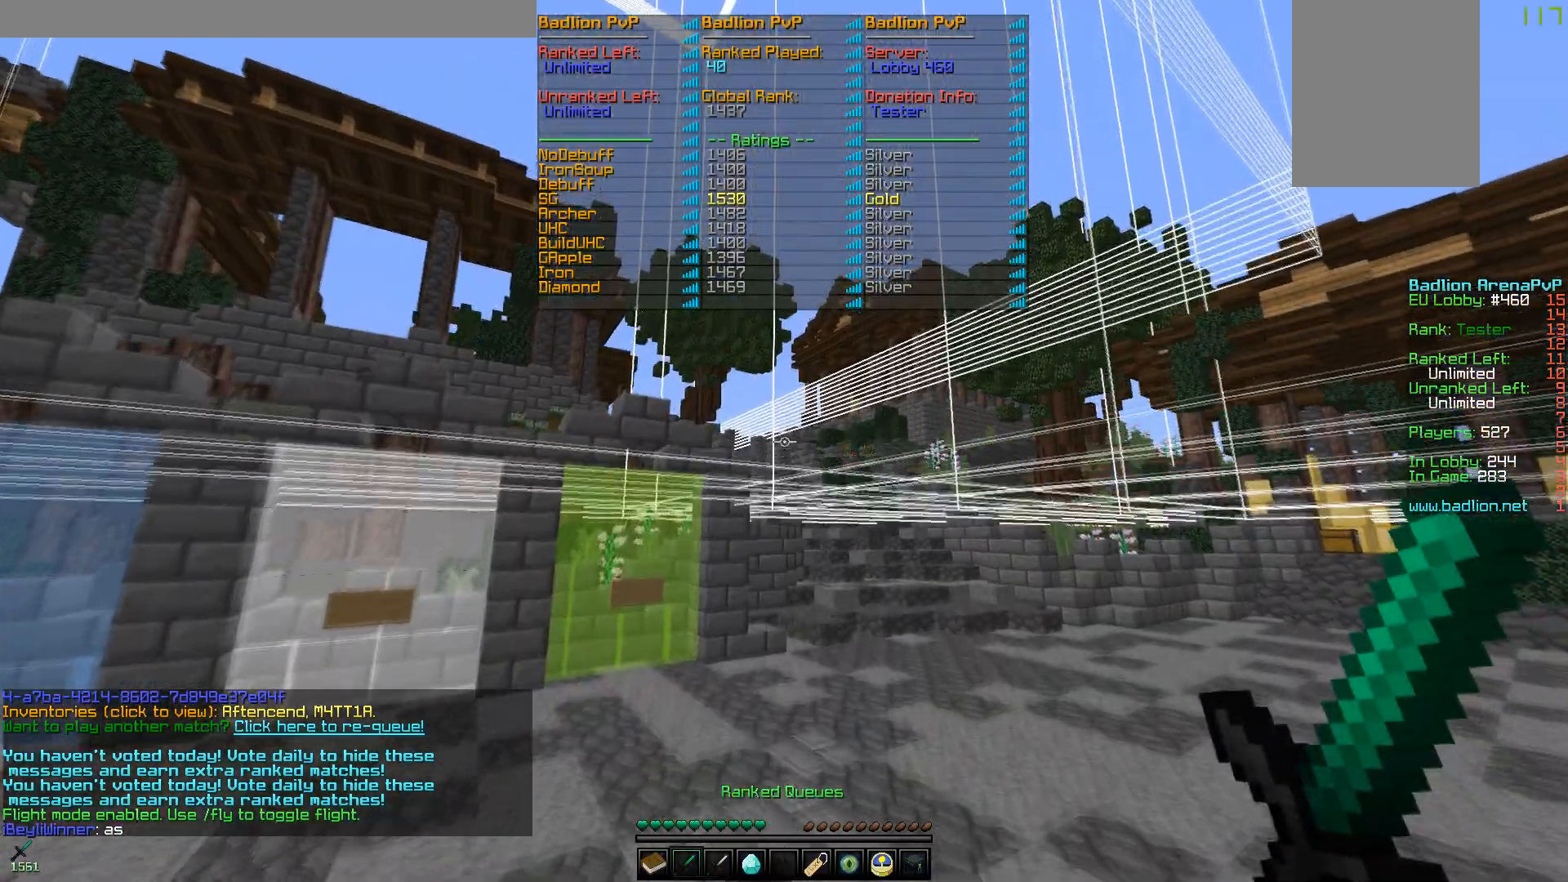
{"keys": [], "mouse": [], "events": []}
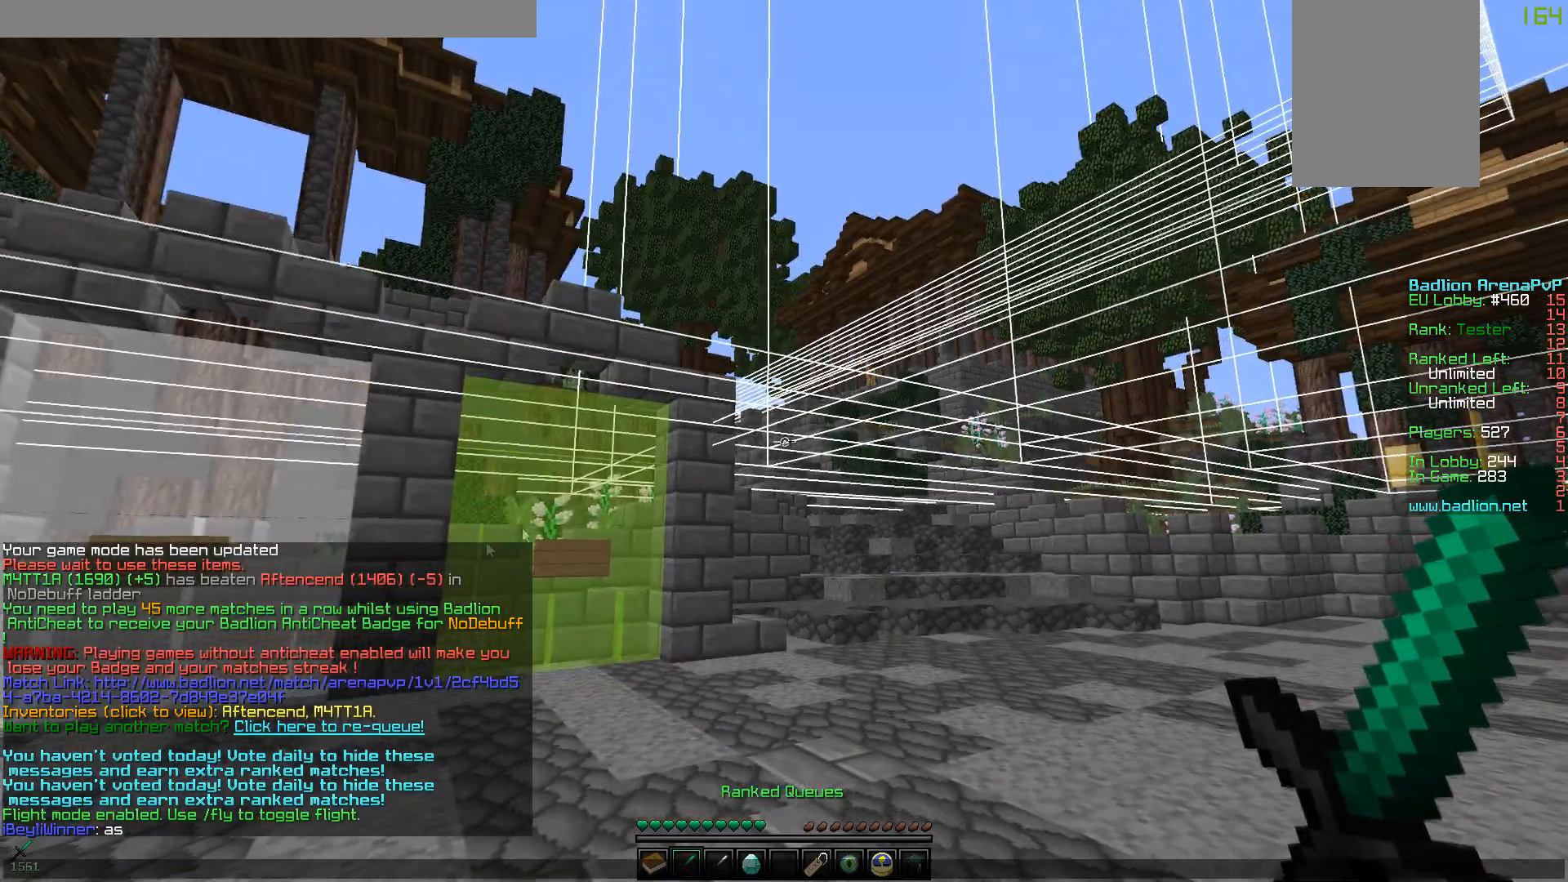
{"keys": [], "mouse": [], "events": []}
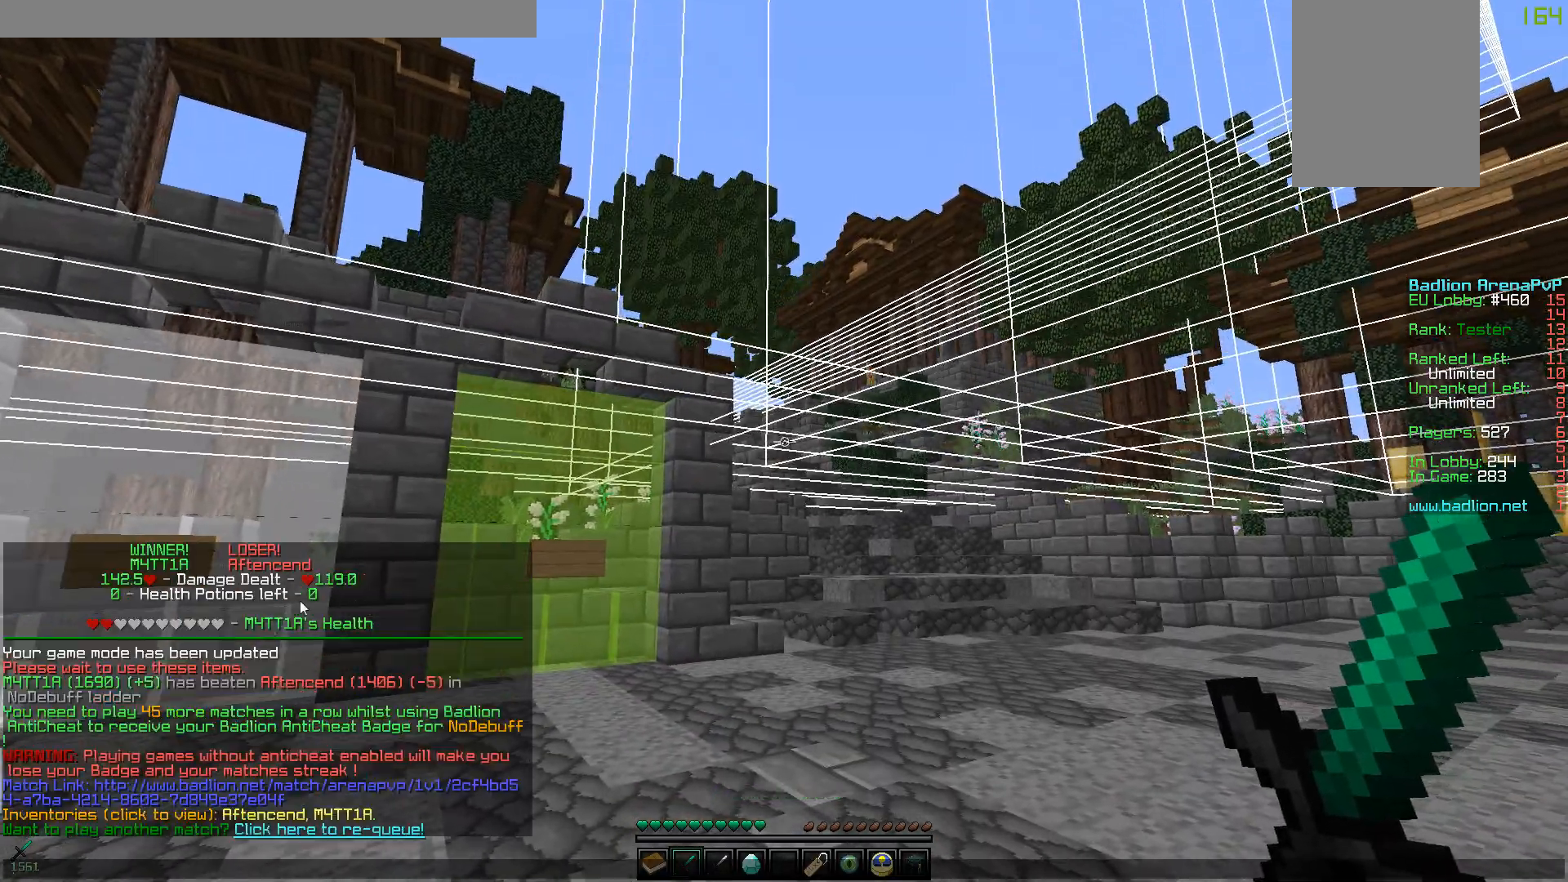
{"keys": [], "mouse": [], "events": []}
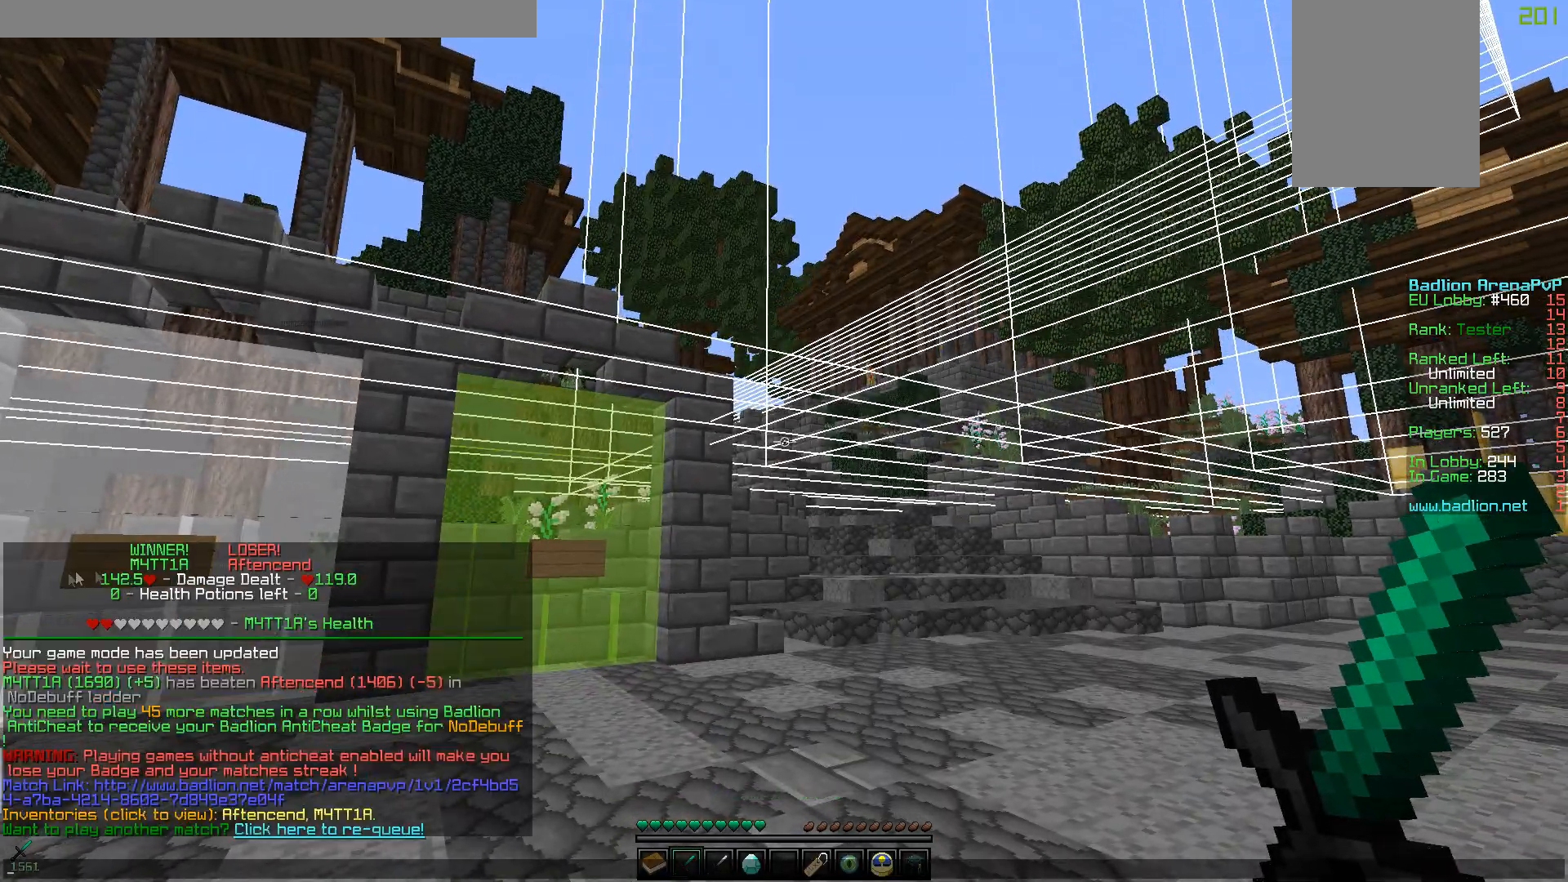
{"keys": [], "mouse": [], "events": []}
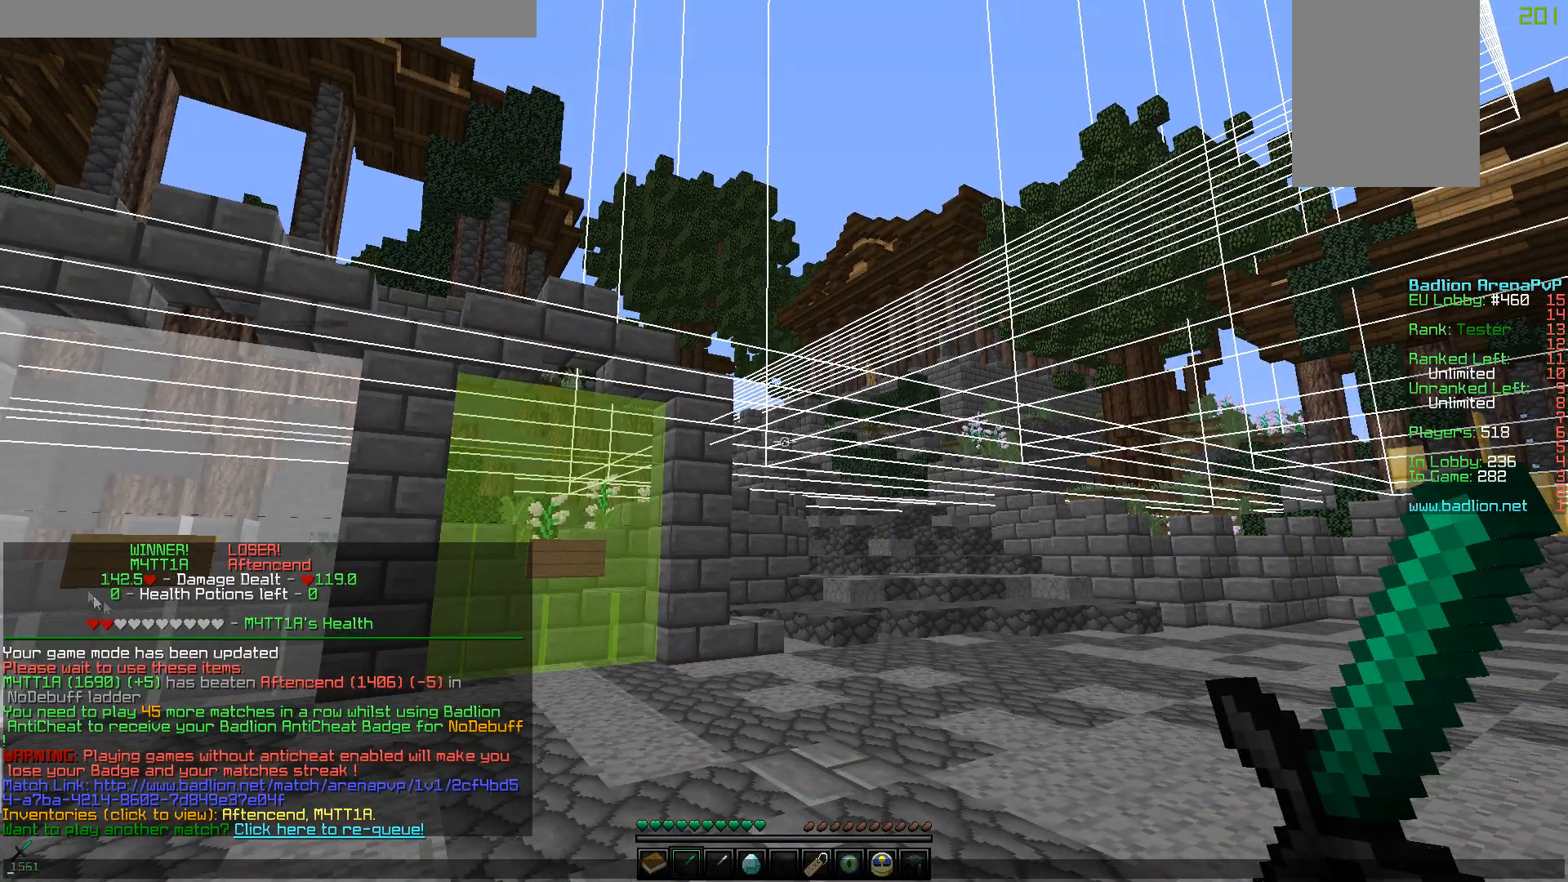
{"keys": ["w"], "mouse": [], "events": [[400, "w", "down"]]}
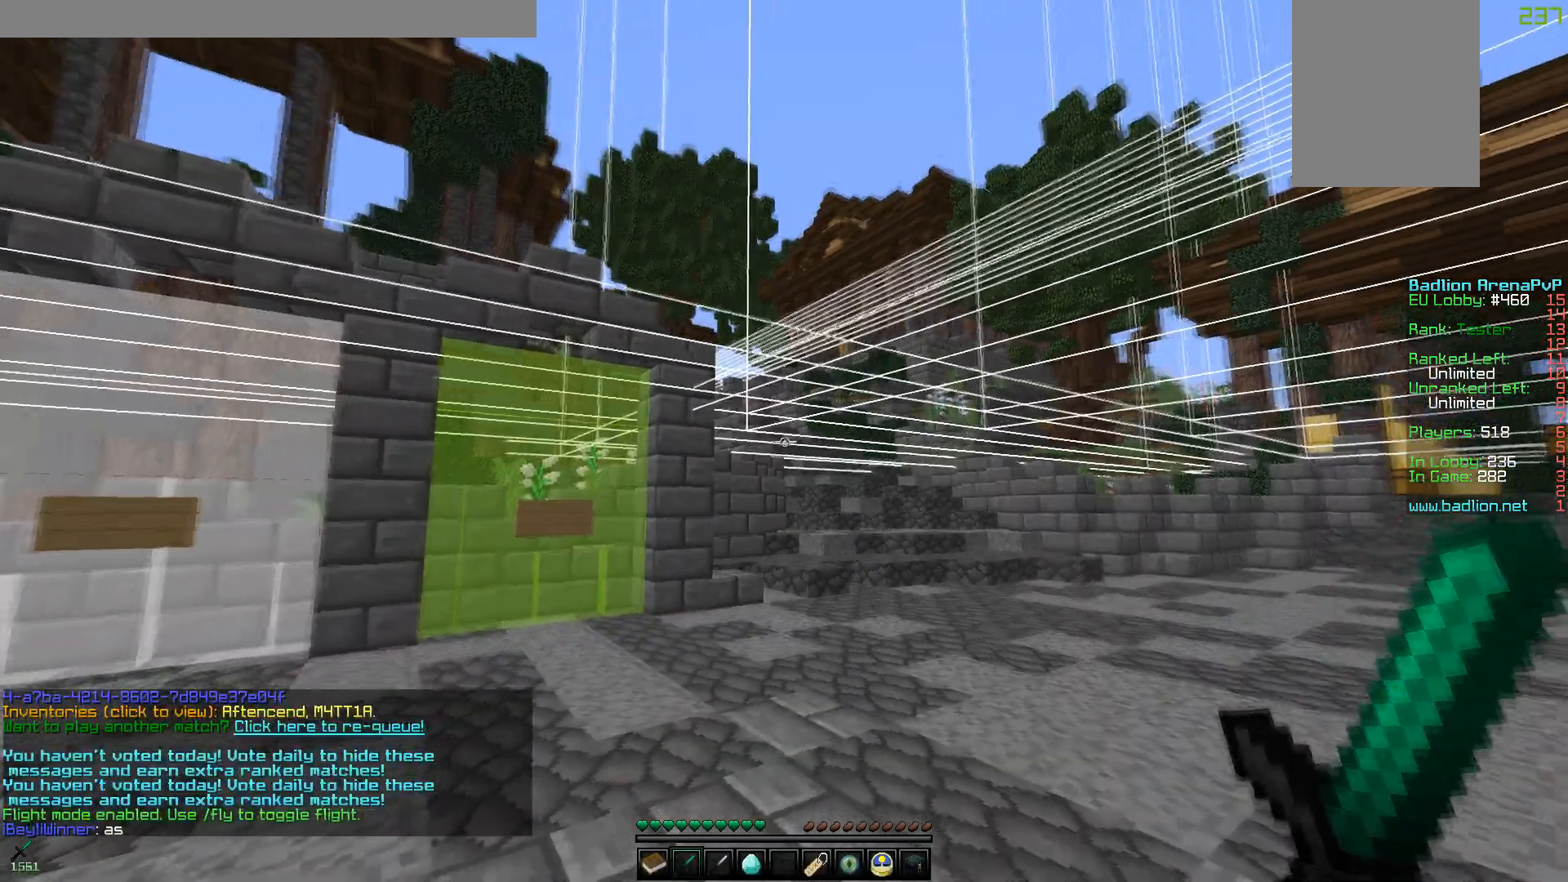
{"keys": [], "mouse": [], "events": [[300, "mouse_left", "down"], [300, "mouse_right", "down"], [350, "w", "up"], [450, "mouse_left", "up"], [467, "mouse_right", "up"]]}
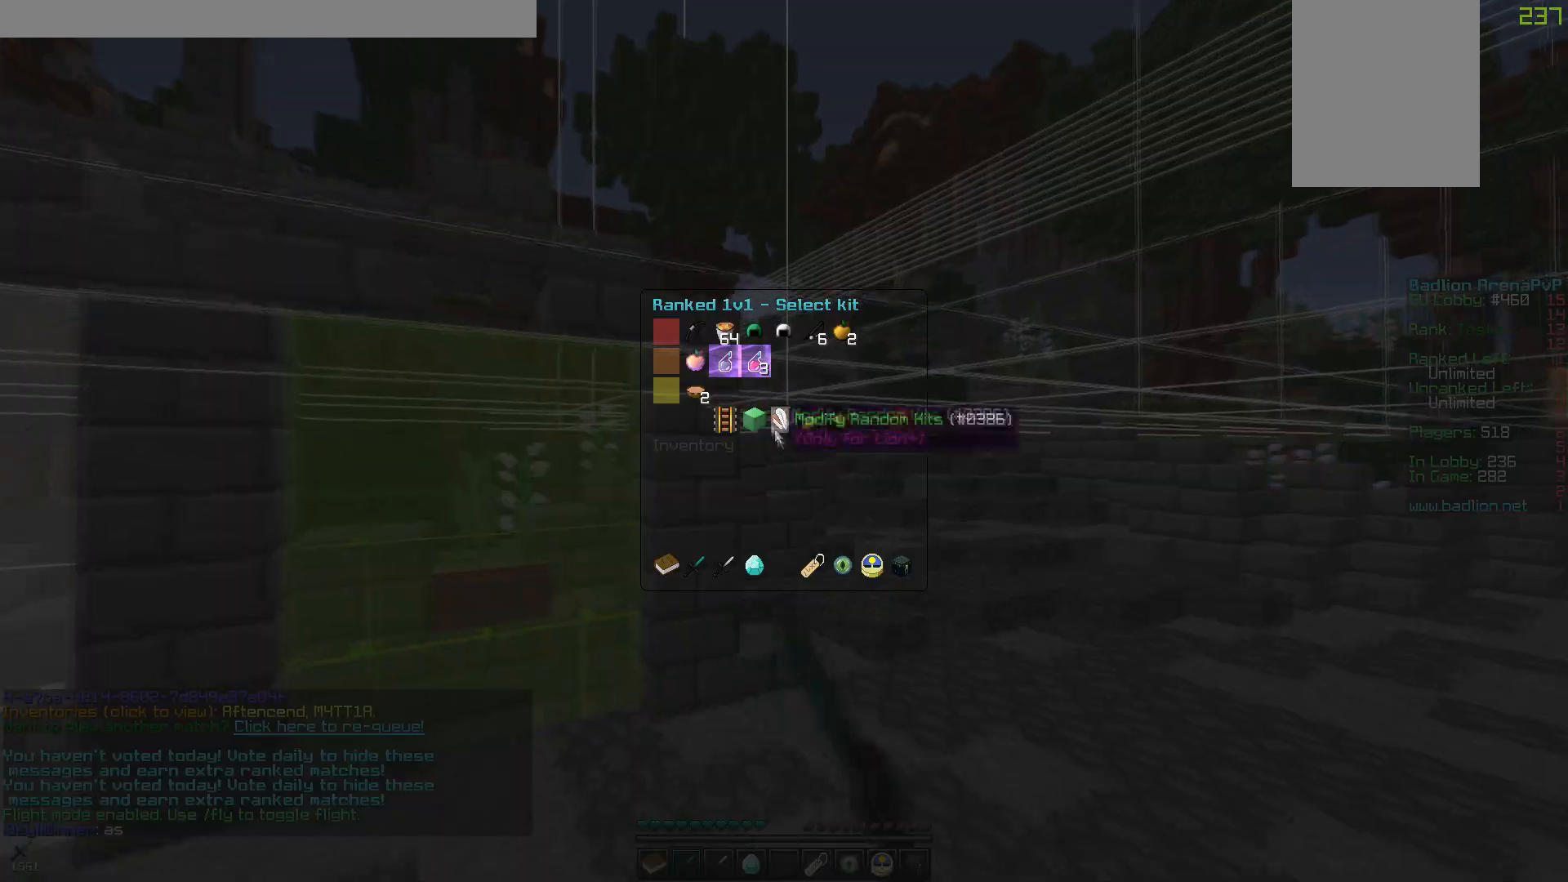
{"keys": [], "mouse": [], "events": []}
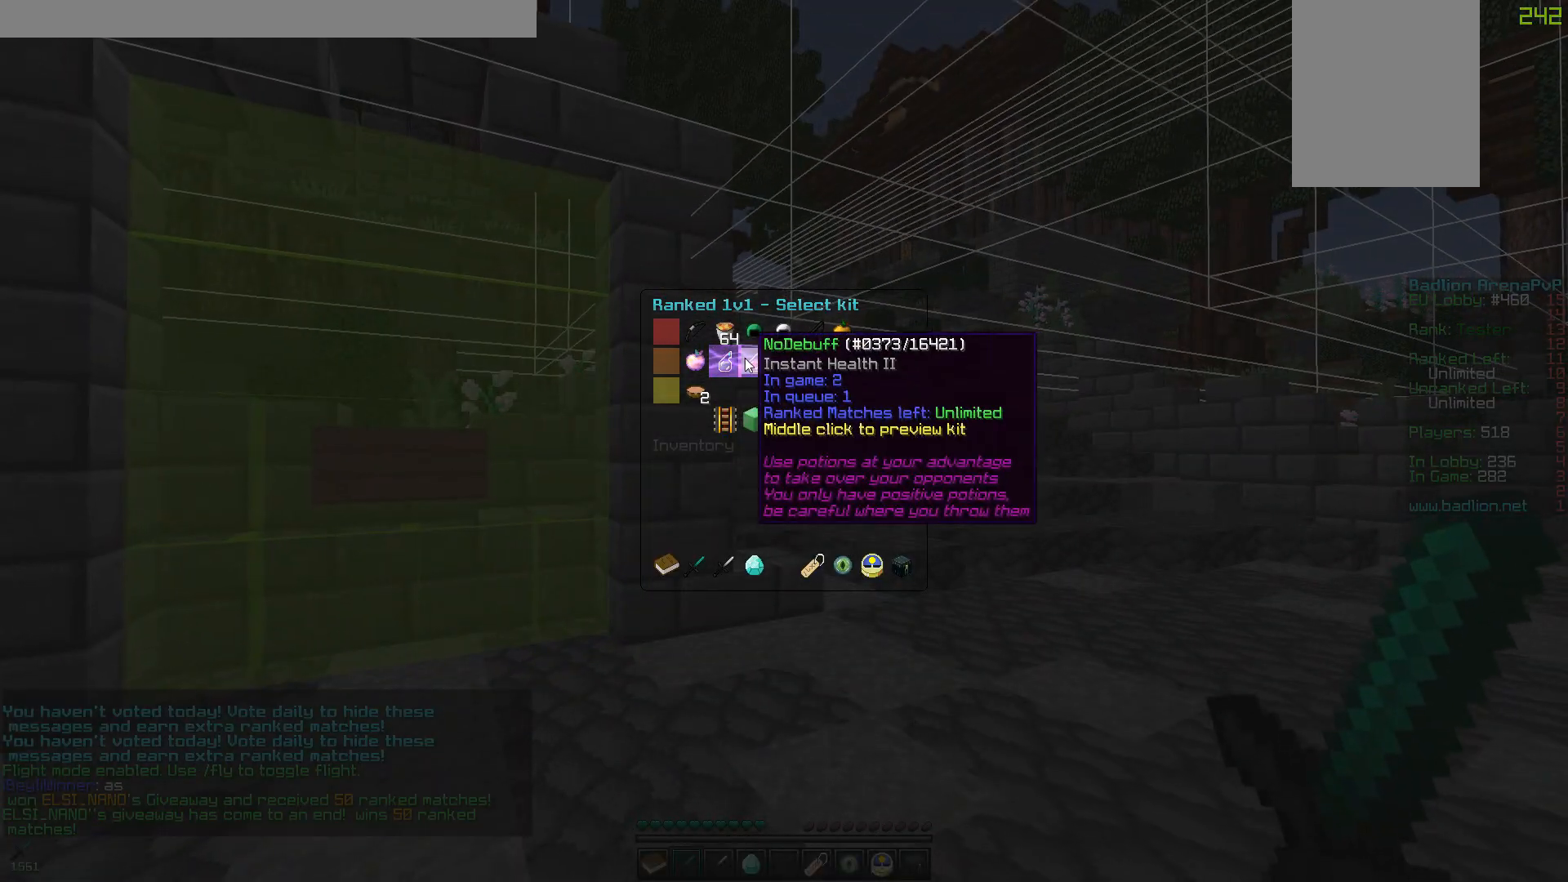
{"keys": [], "mouse": [], "events": []}
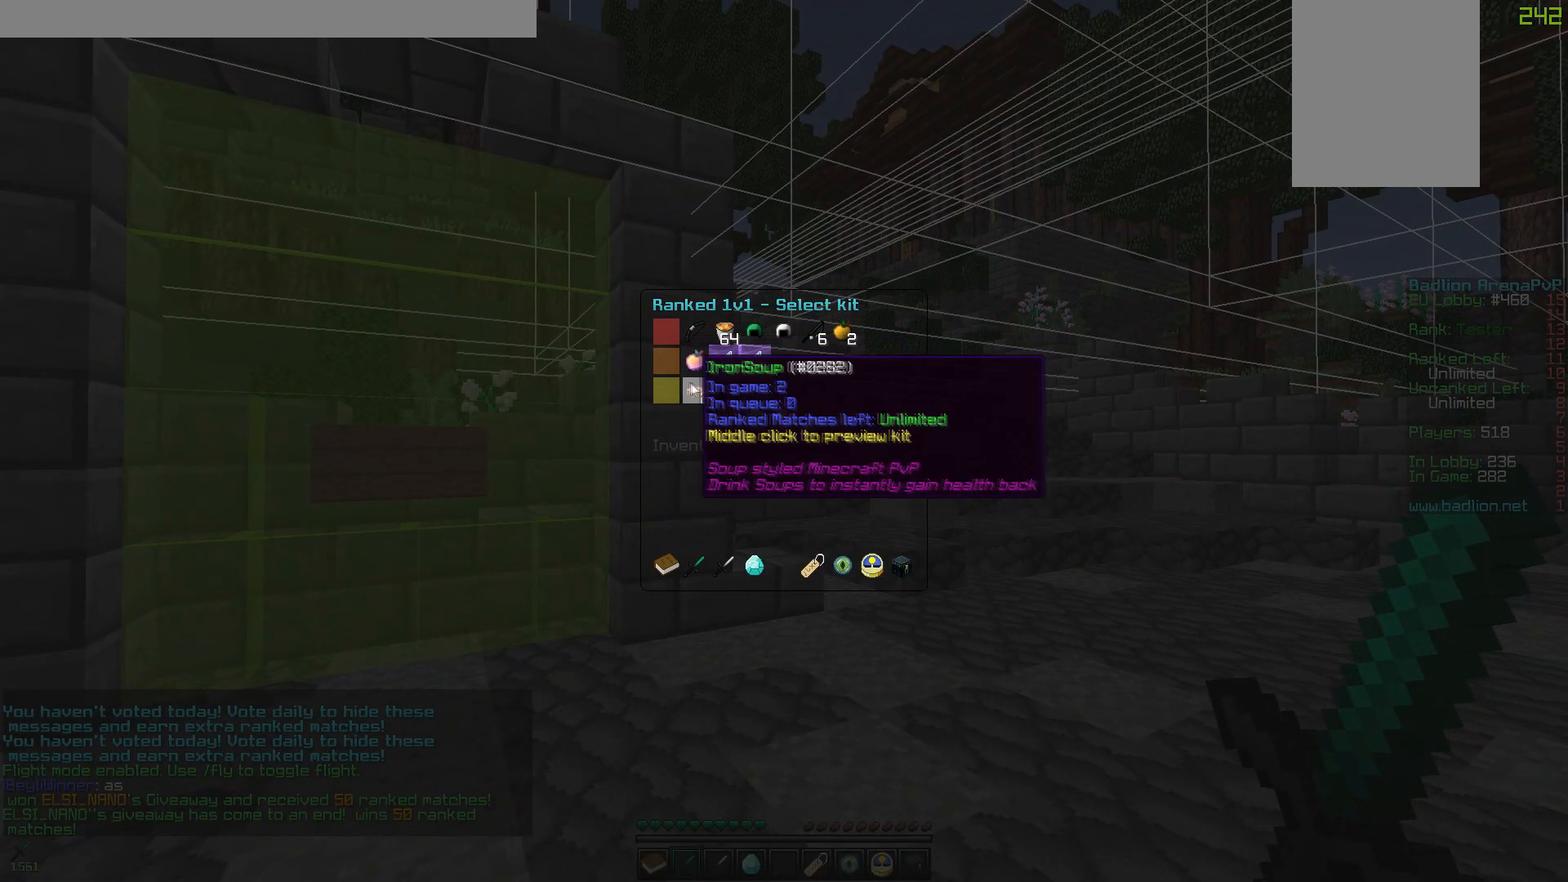
{"keys": [], "mouse": [], "events": []}
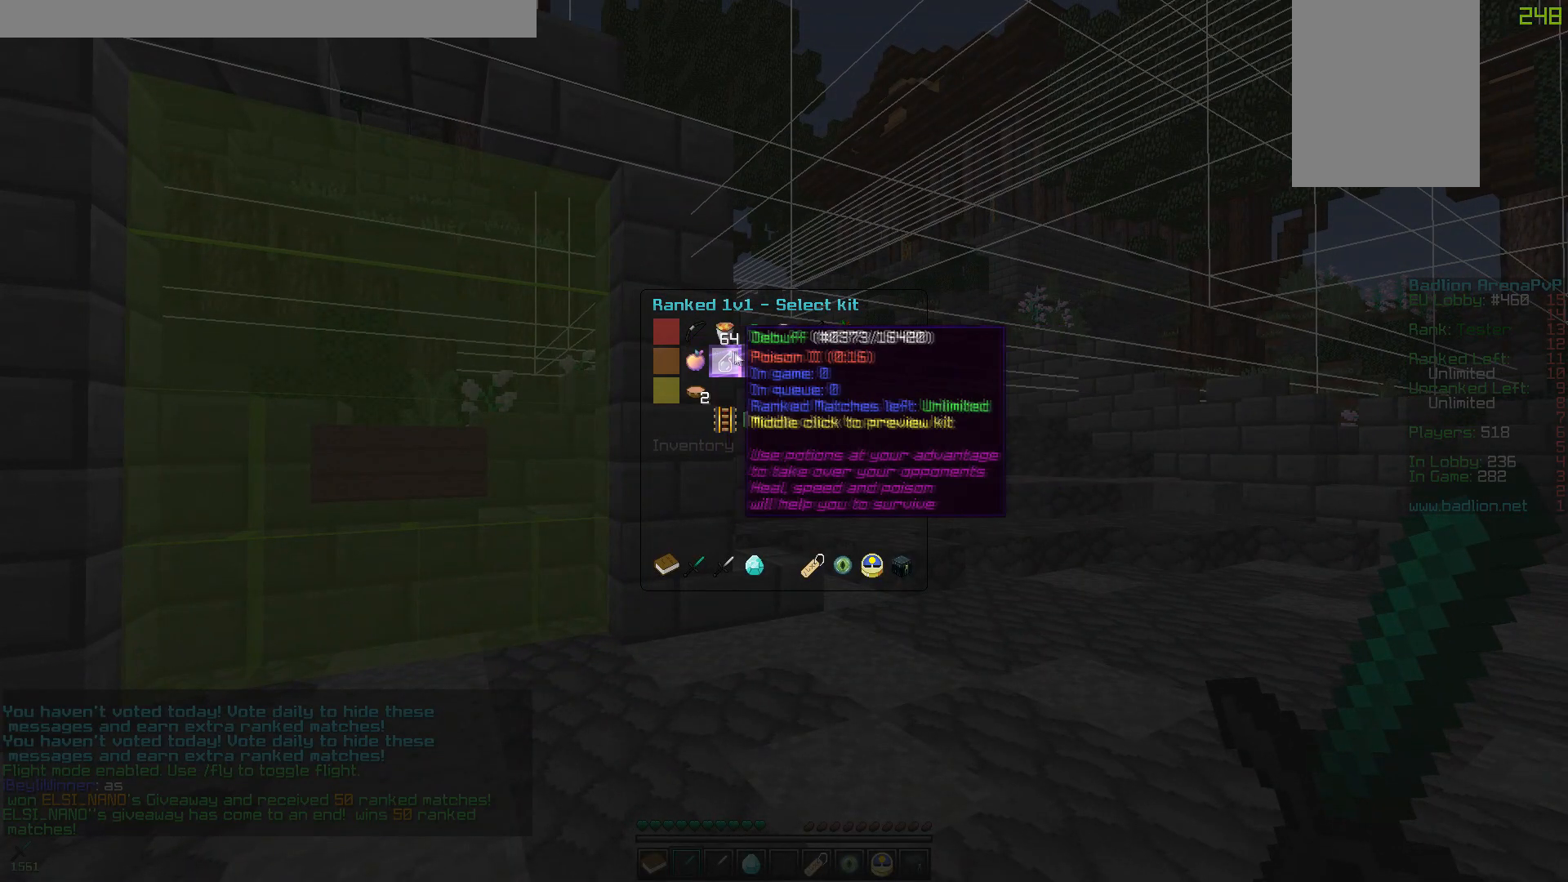
{"keys": [], "mouse": [], "events": []}
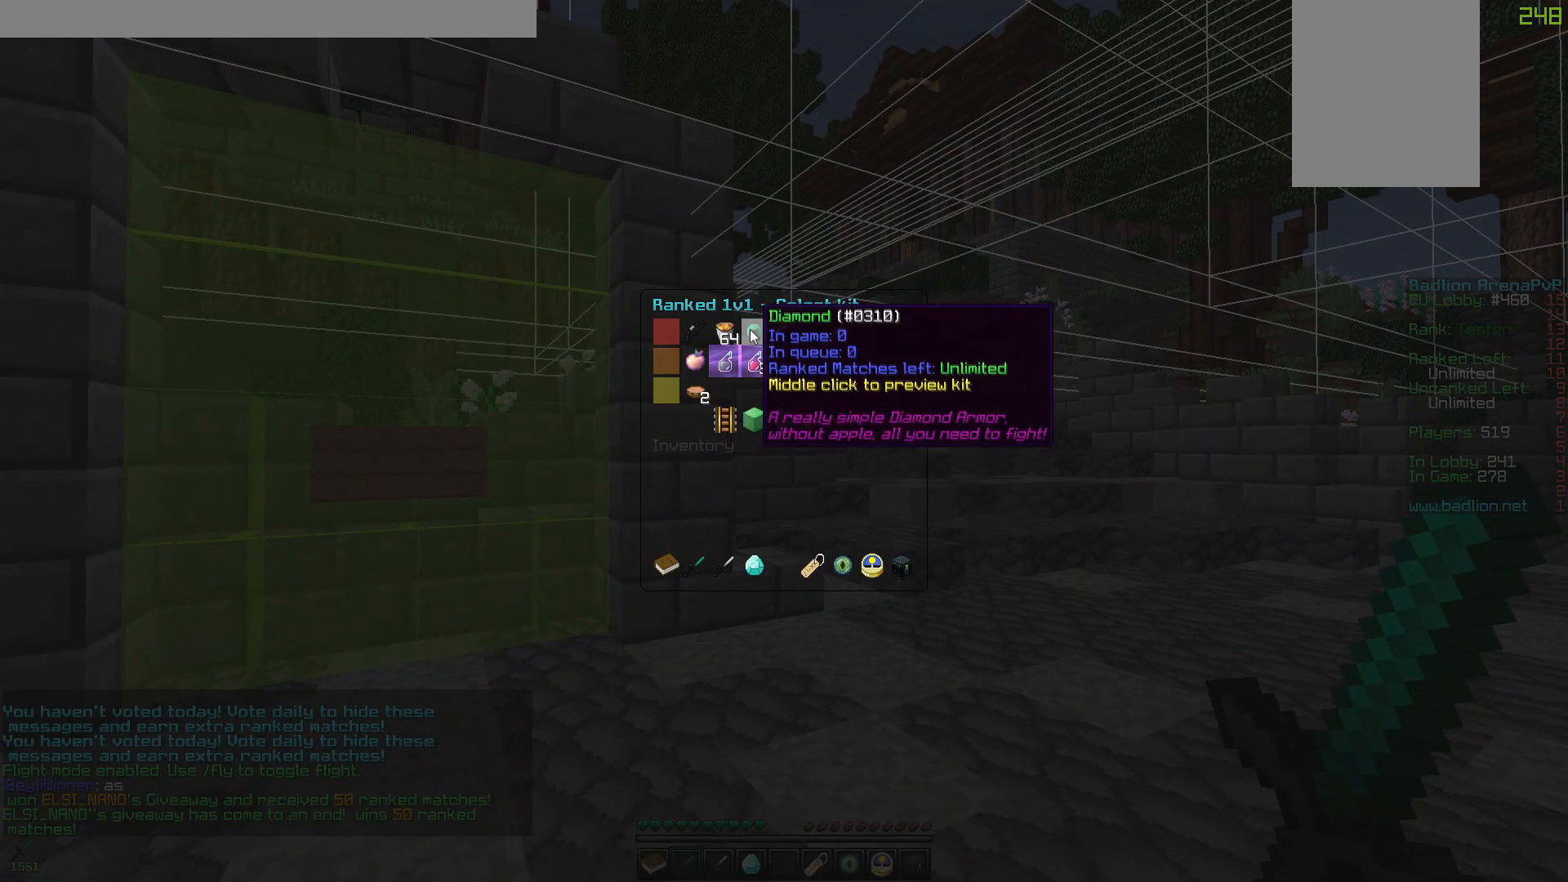
{"keys": [], "mouse": [], "events": []}
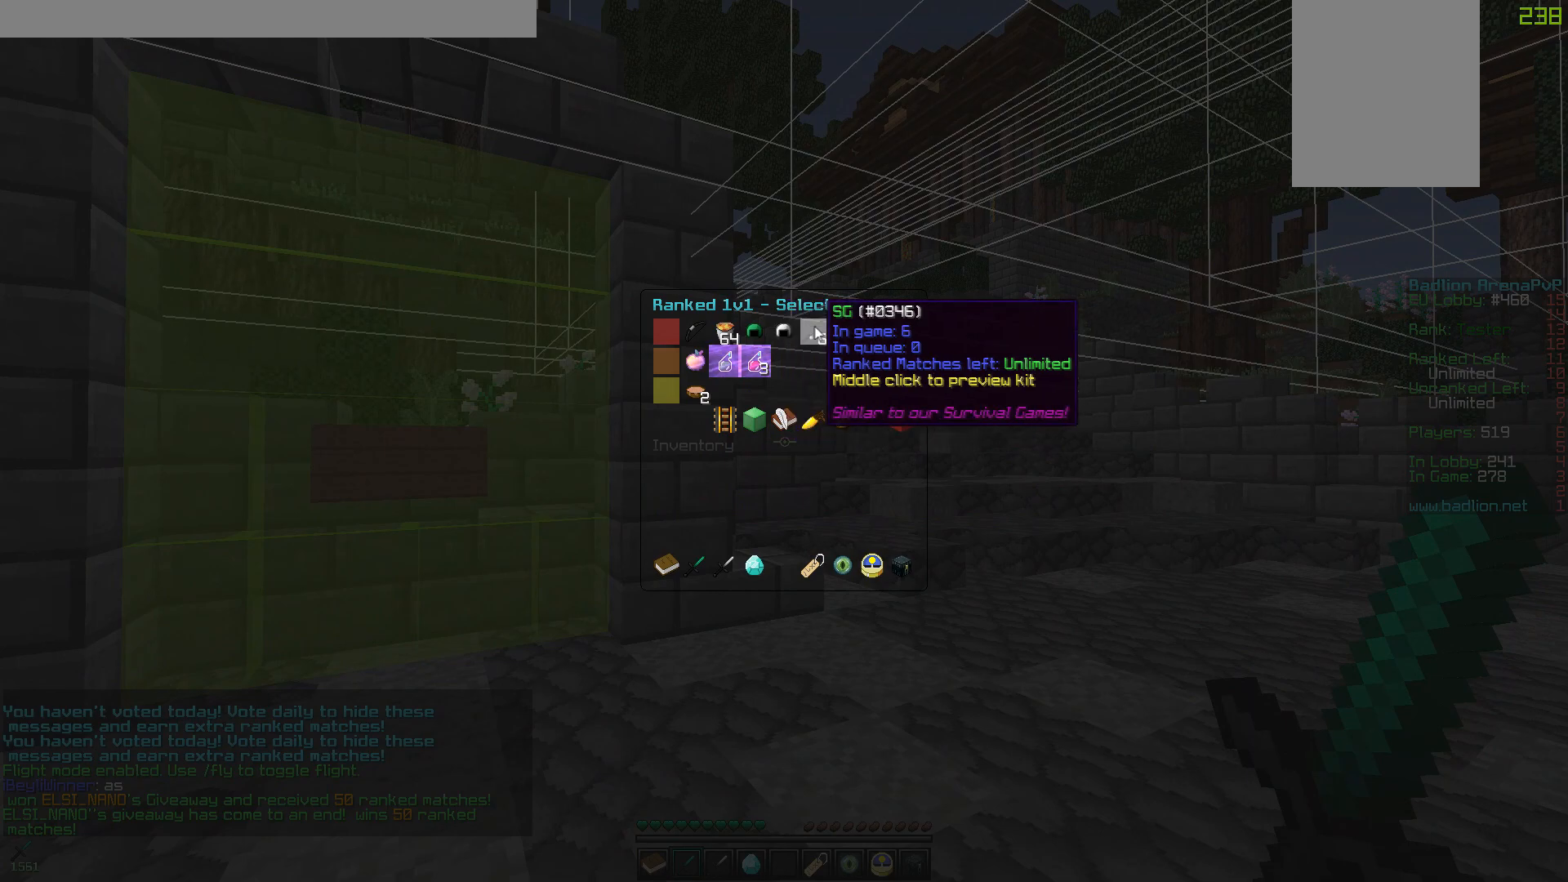
{"keys": [], "mouse": [], "events": []}
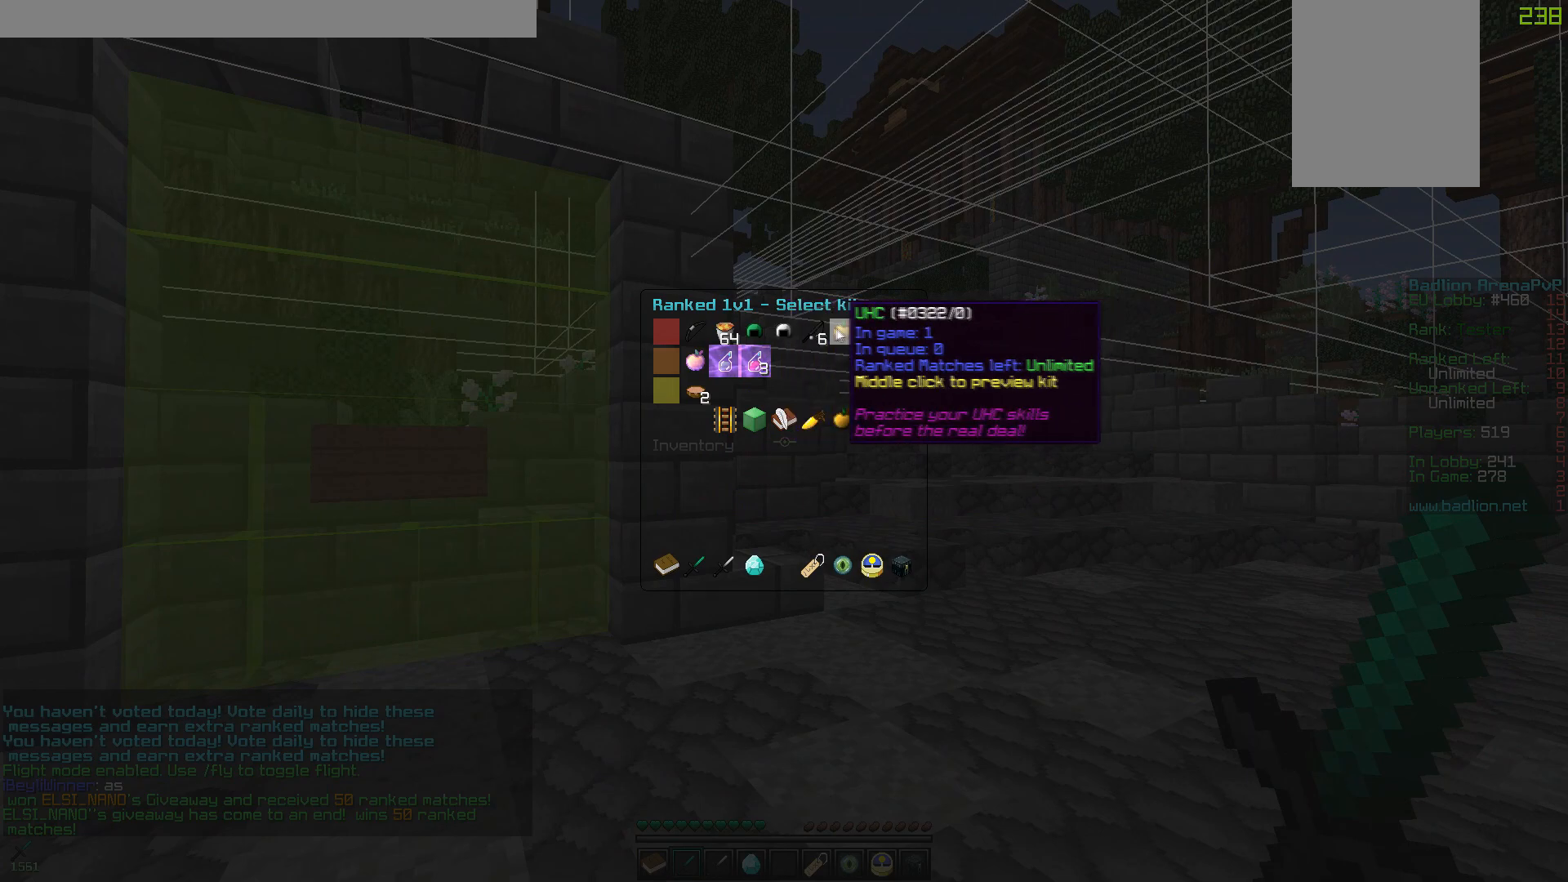
{"keys": [], "mouse": [], "events": []}
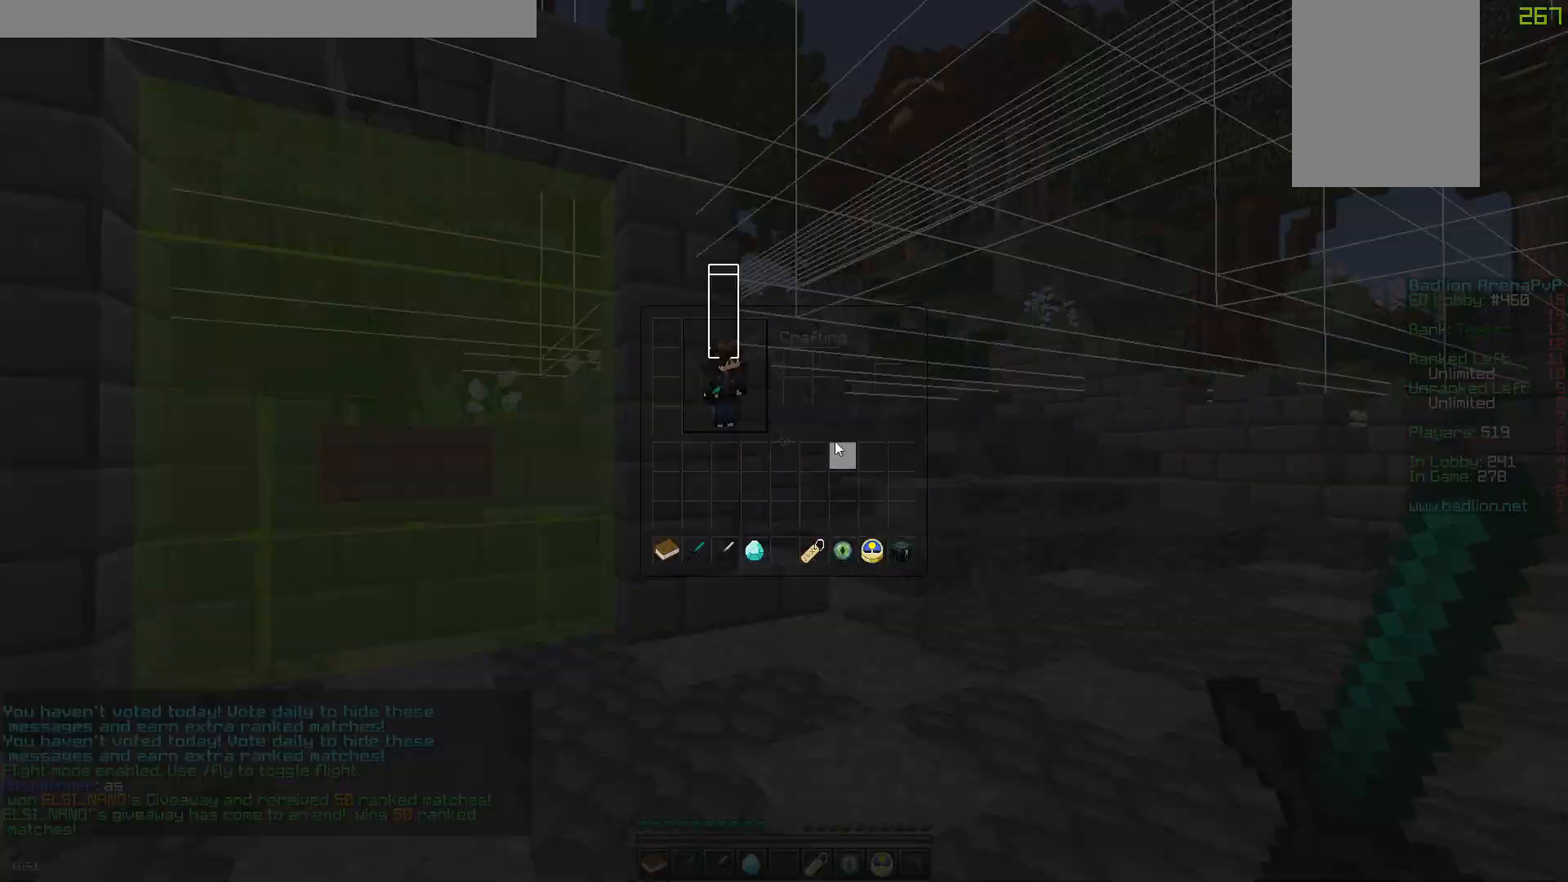
{"keys": ["w"], "mouse": [], "events": [[350, "w", "down"]]}
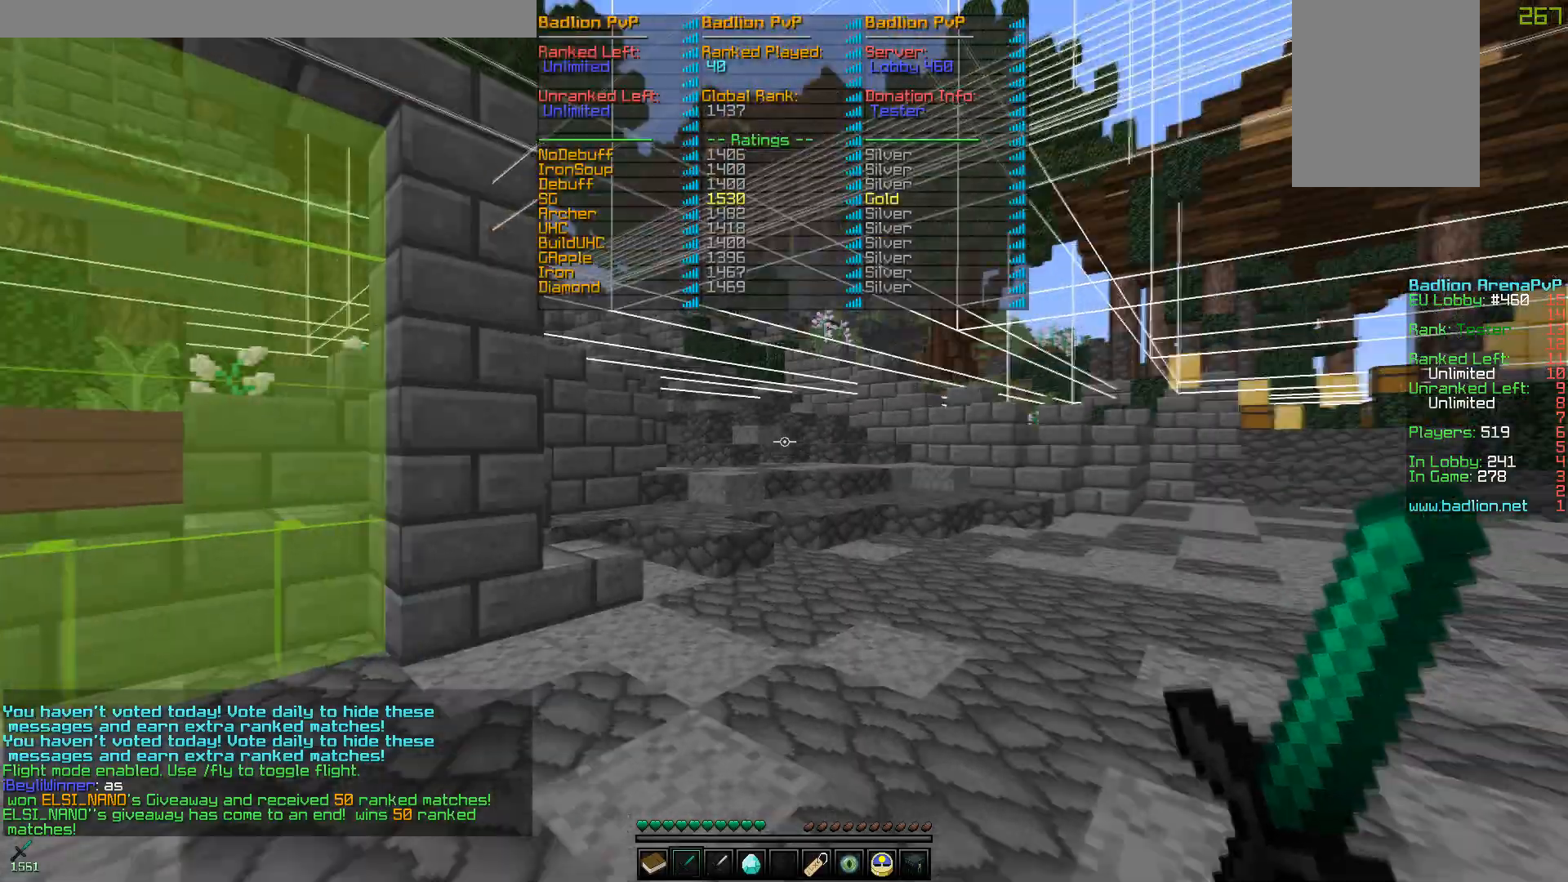
{"keys": [], "mouse": ["left", "right"], "events": [[400, "mouse_left", "down"], [450, "mouse_right", "down"], [450, "w", "up"]]}
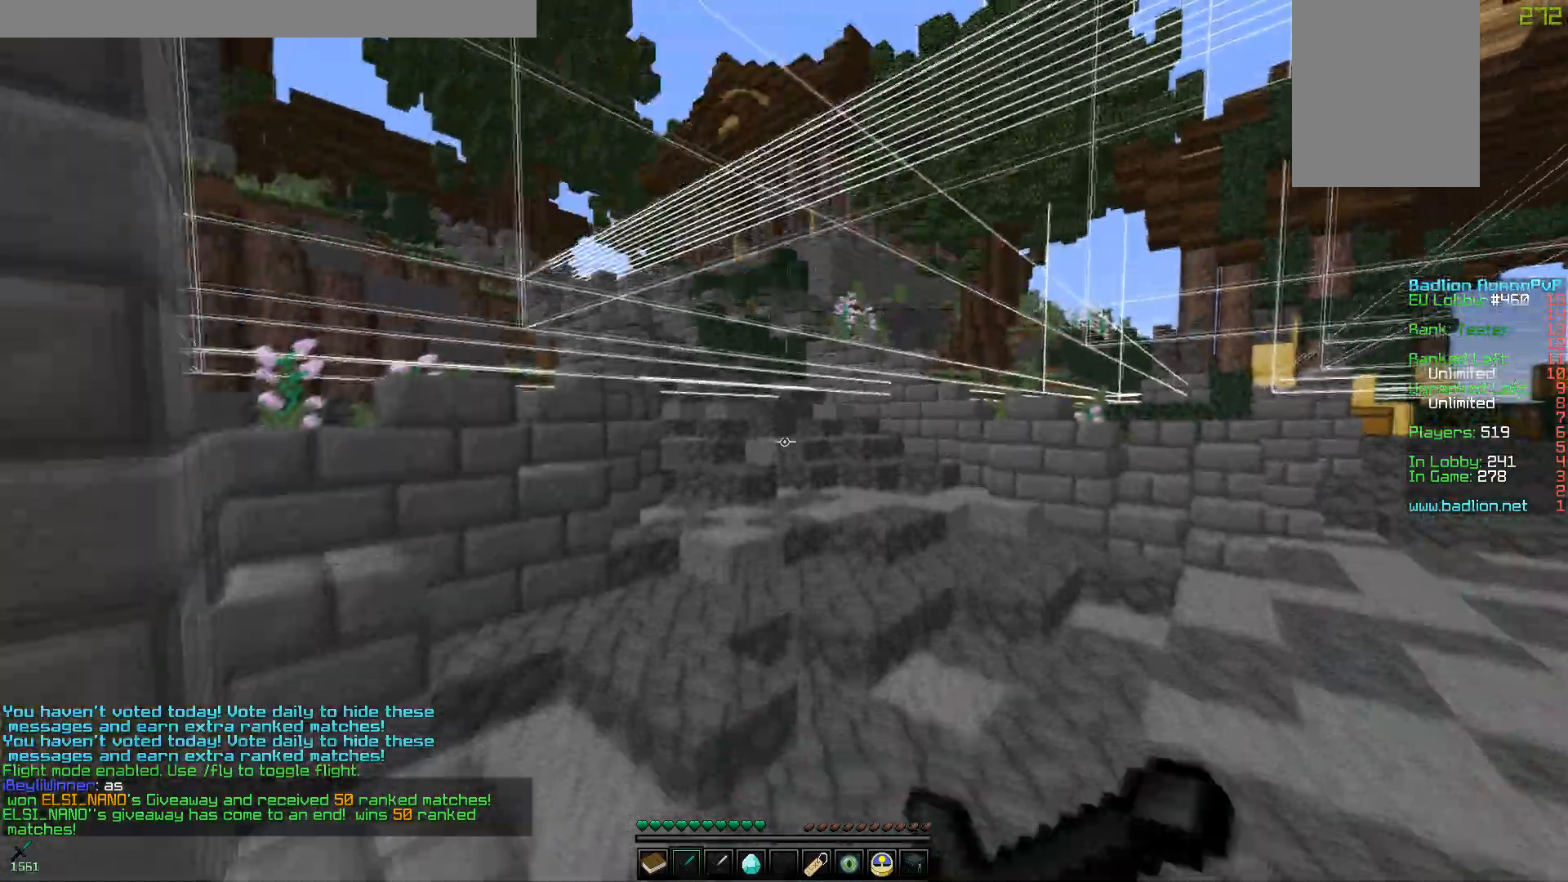
{"keys": [], "mouse": [], "events": [[50, "mouse_left", "up"], [50, "mouse_right", "up"]]}
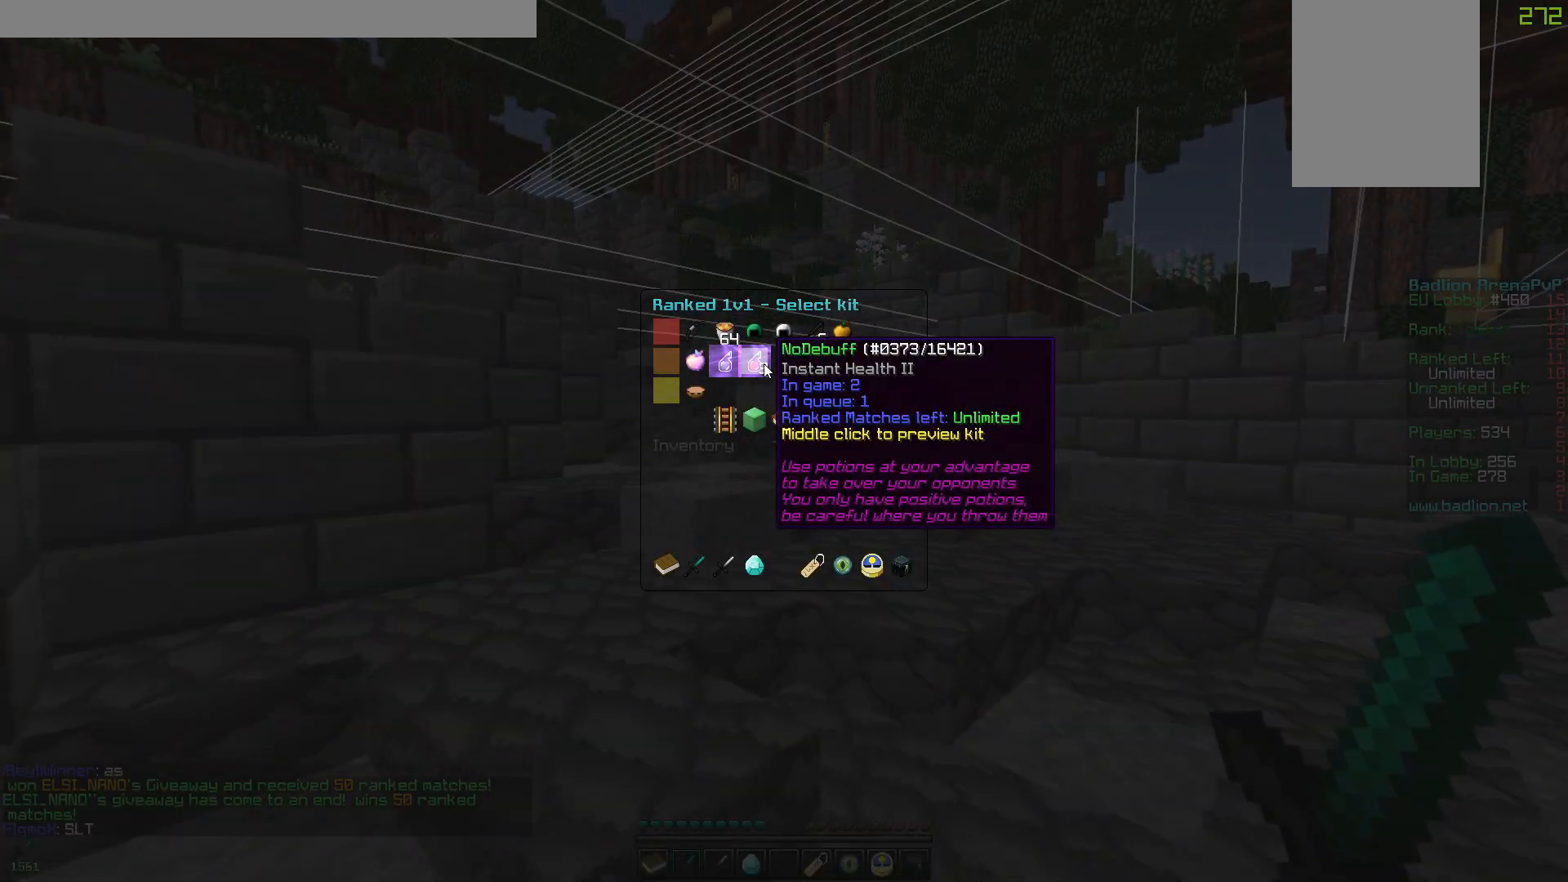
{"keys": [], "mouse": [], "events": []}
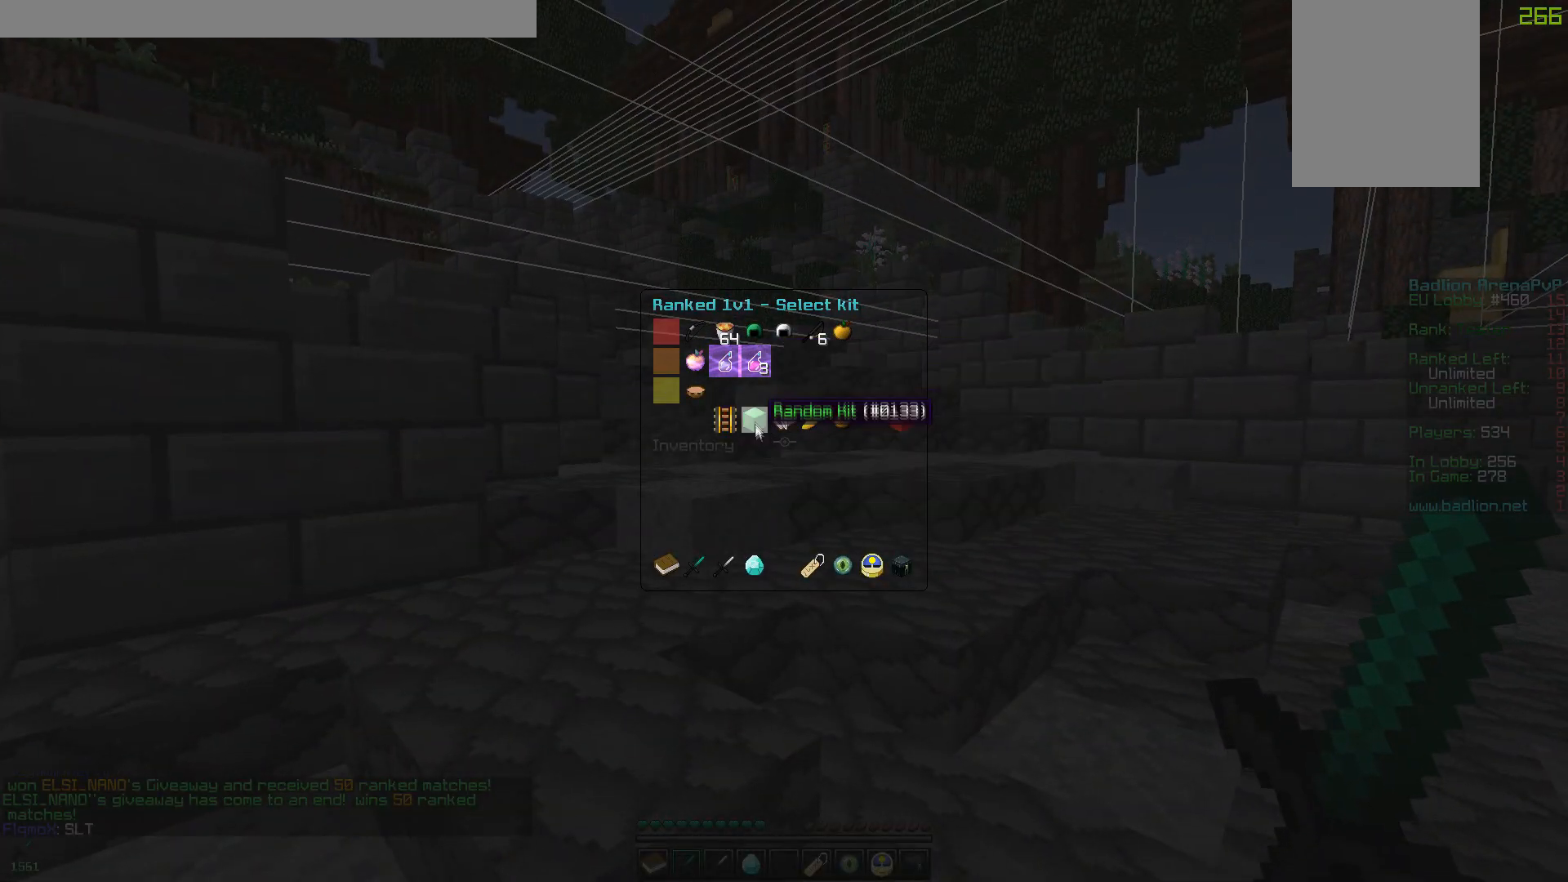
{"keys": ["w"], "mouse": [], "events": [[300, "w", "down"]]}
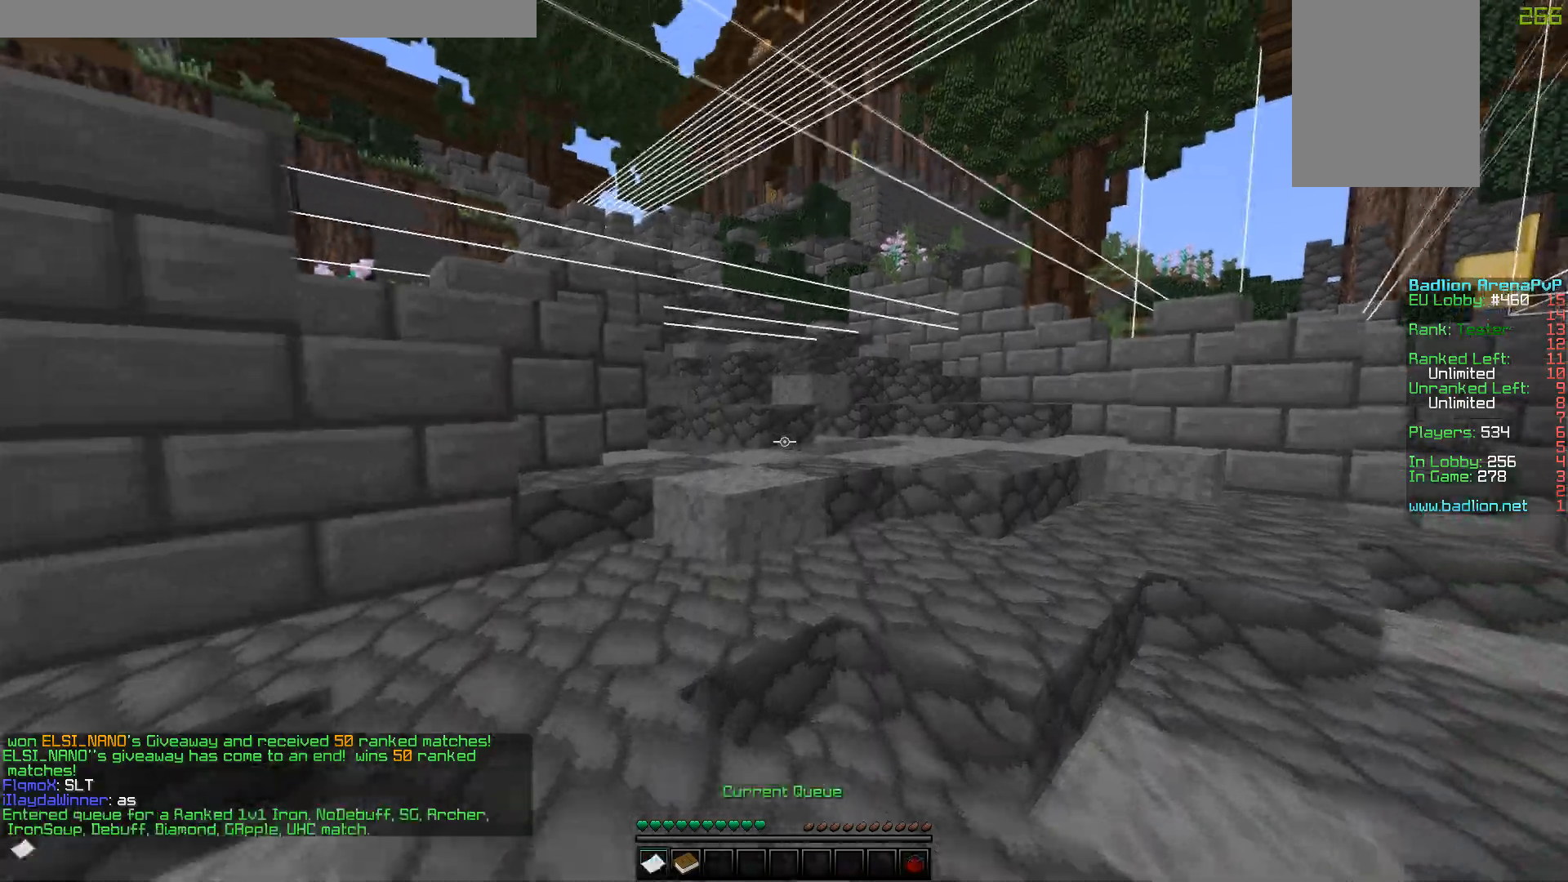
{"keys": ["w"], "mouse": [], "events": [[300, "mouse_left", "down"], [350, "mouse_right", "down"], [400, "mouse_left", "up"], [450, "mouse_right", "up"]]}
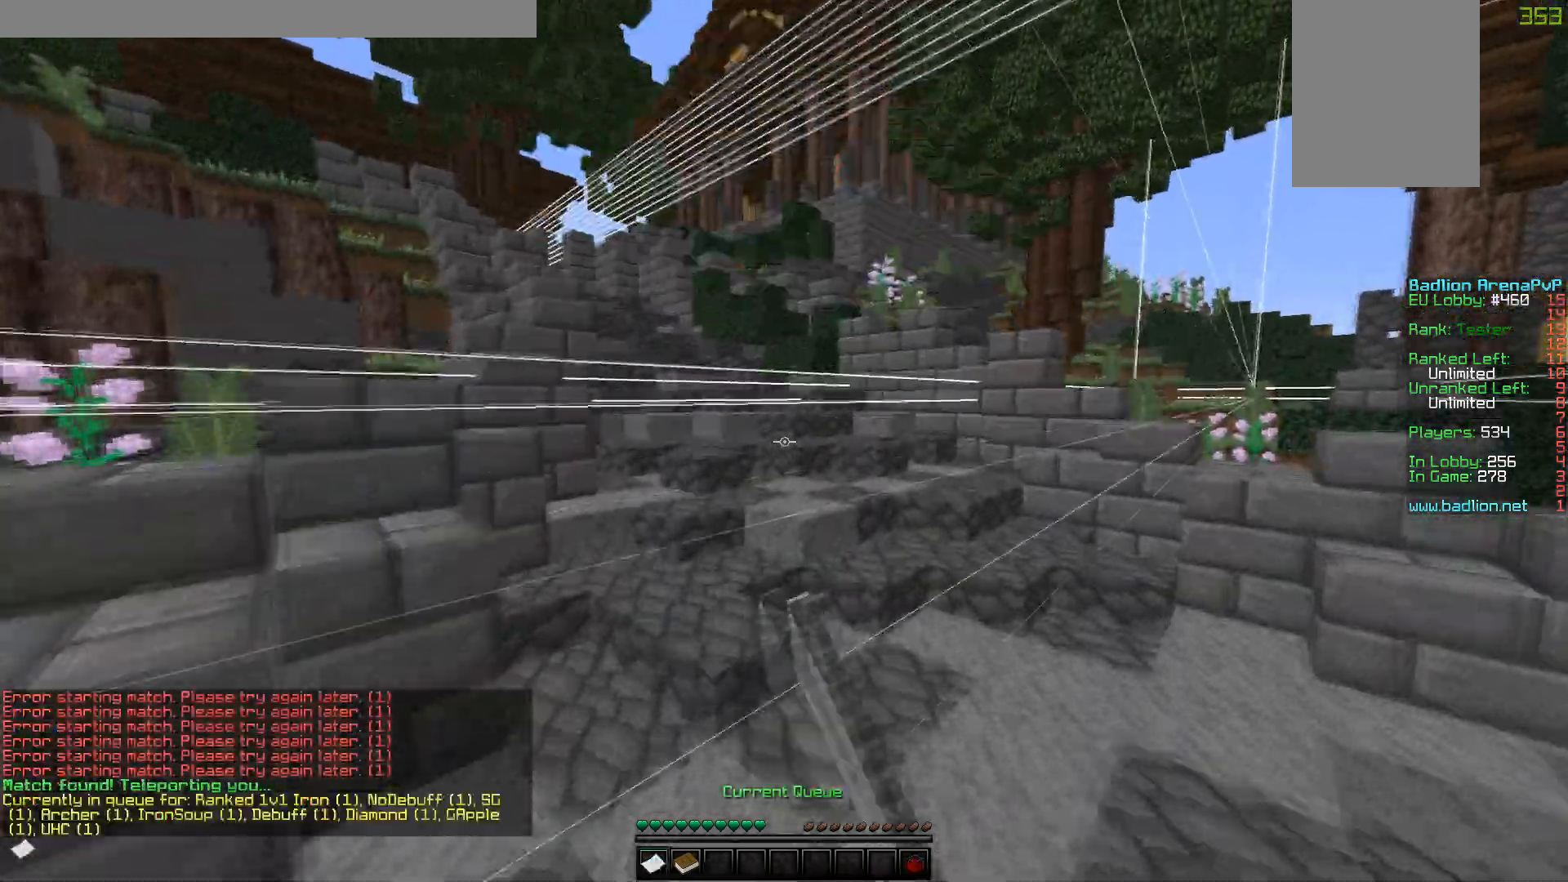
{"keys": ["w"], "mouse": [], "events": []}
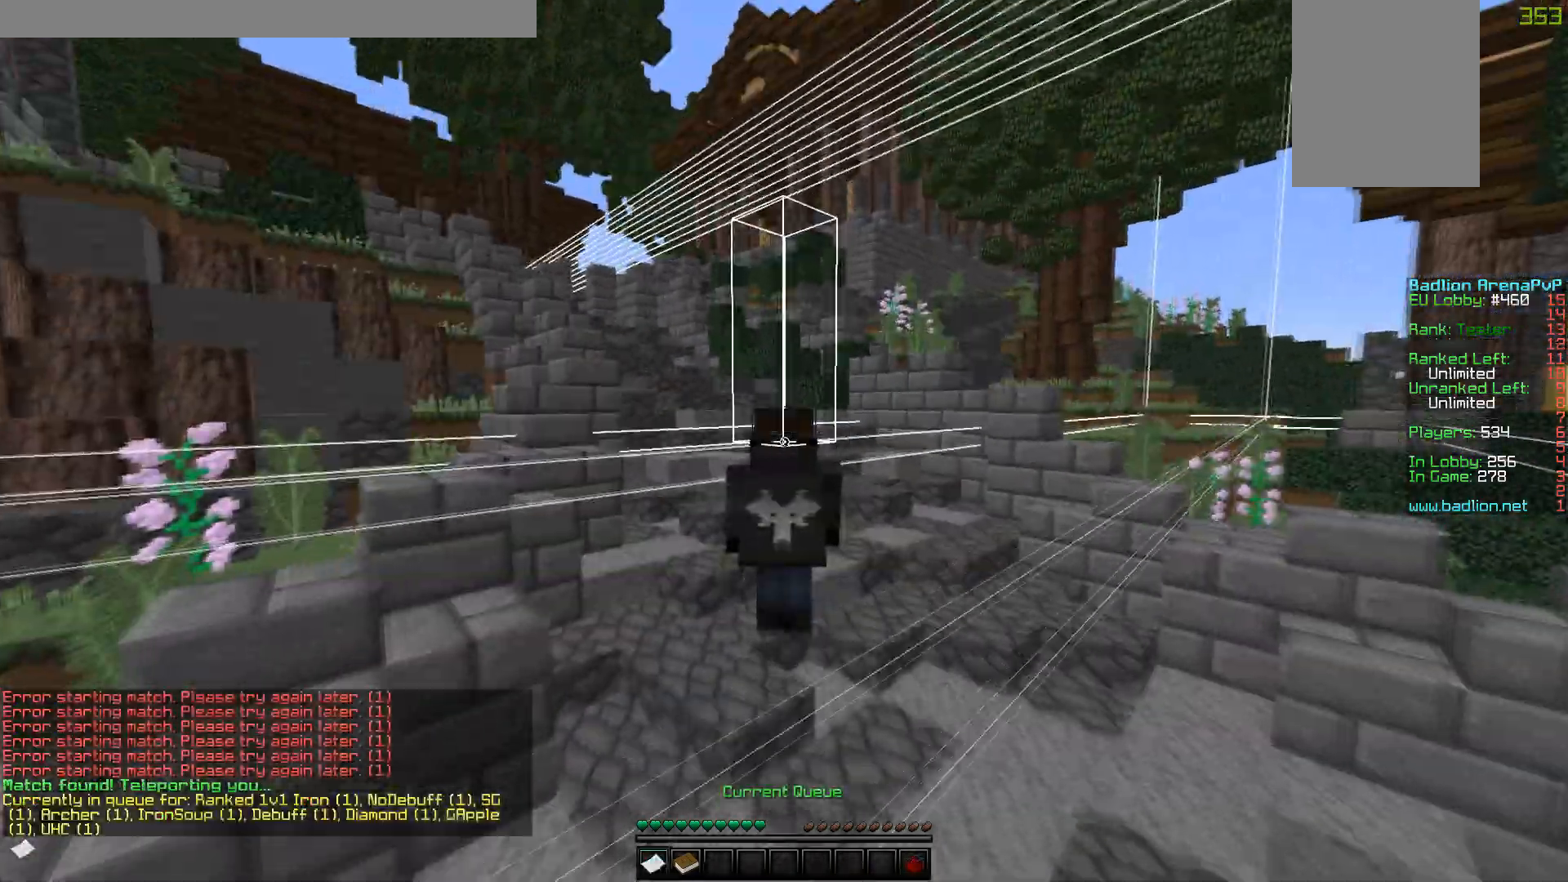
{"keys": ["w"], "mouse": [], "events": [[100, "mouse_left", "down"], [100, "mouse_right", "down"], [217, "mouse_left", "up"], [217, "mouse_right", "up"], [300, "mouse_left", "down"], [300, "mouse_right", "down"], [417, "mouse_left", "up"], [417, "mouse_right", "up"]]}
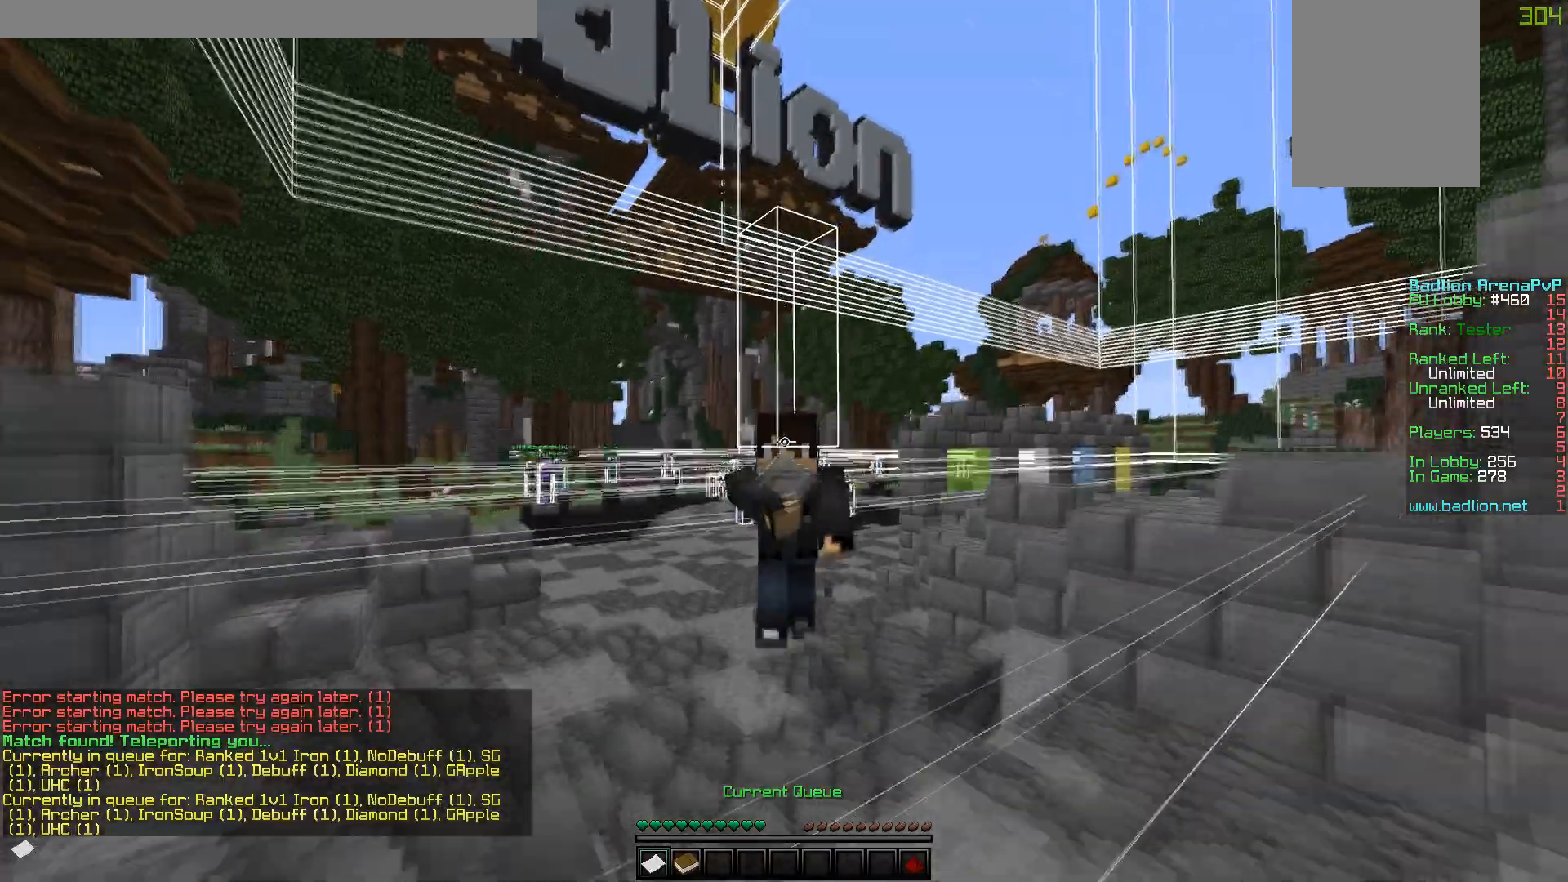
{"keys": ["w"], "mouse": [], "events": []}
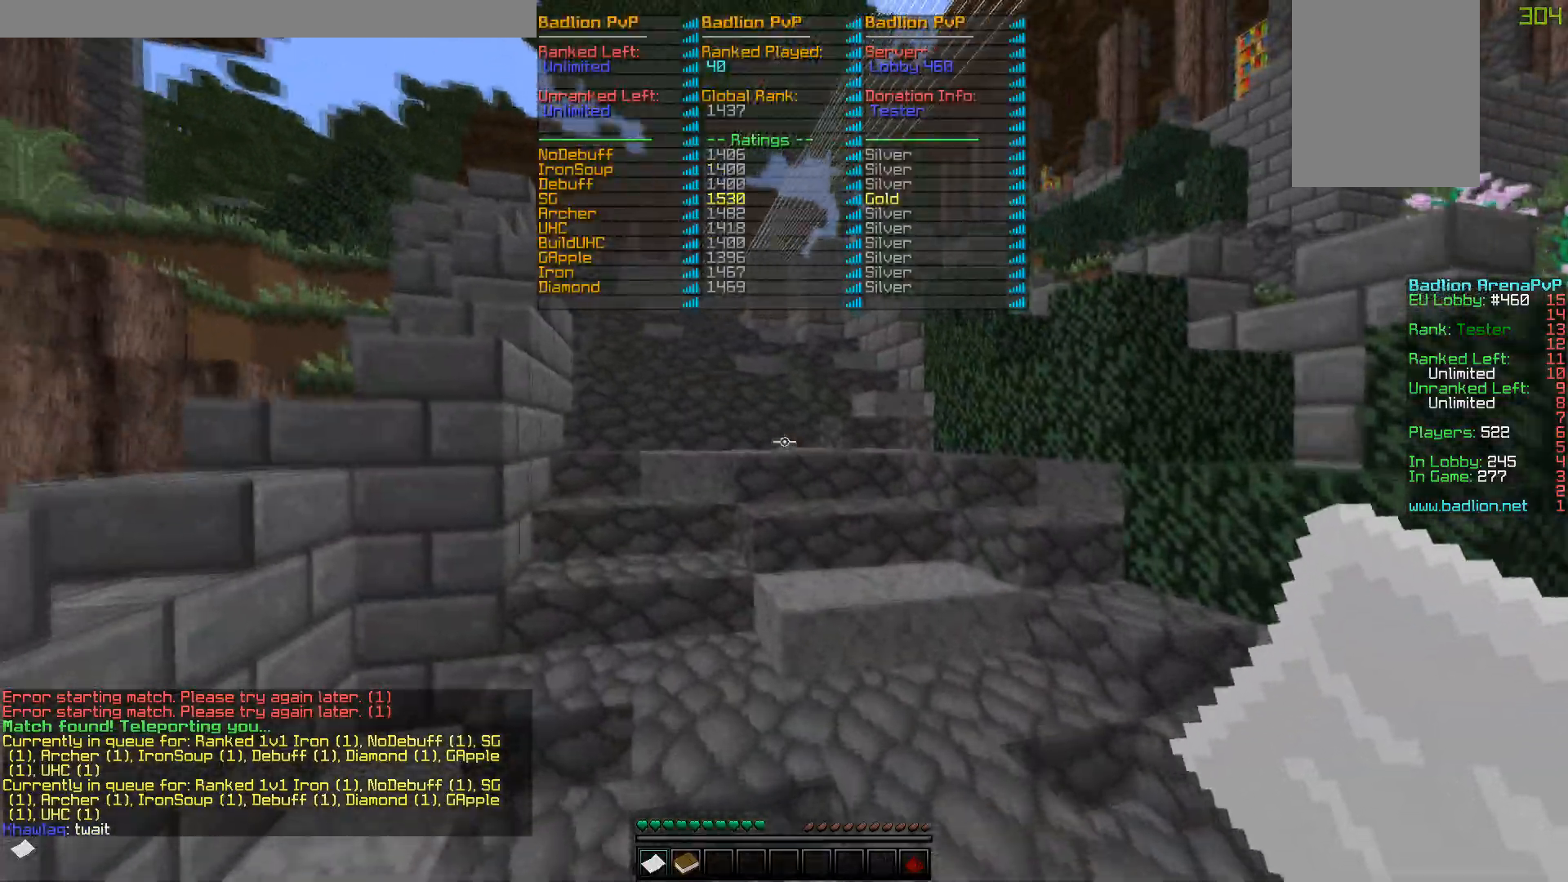
{"keys": ["w"], "mouse": [], "events": []}